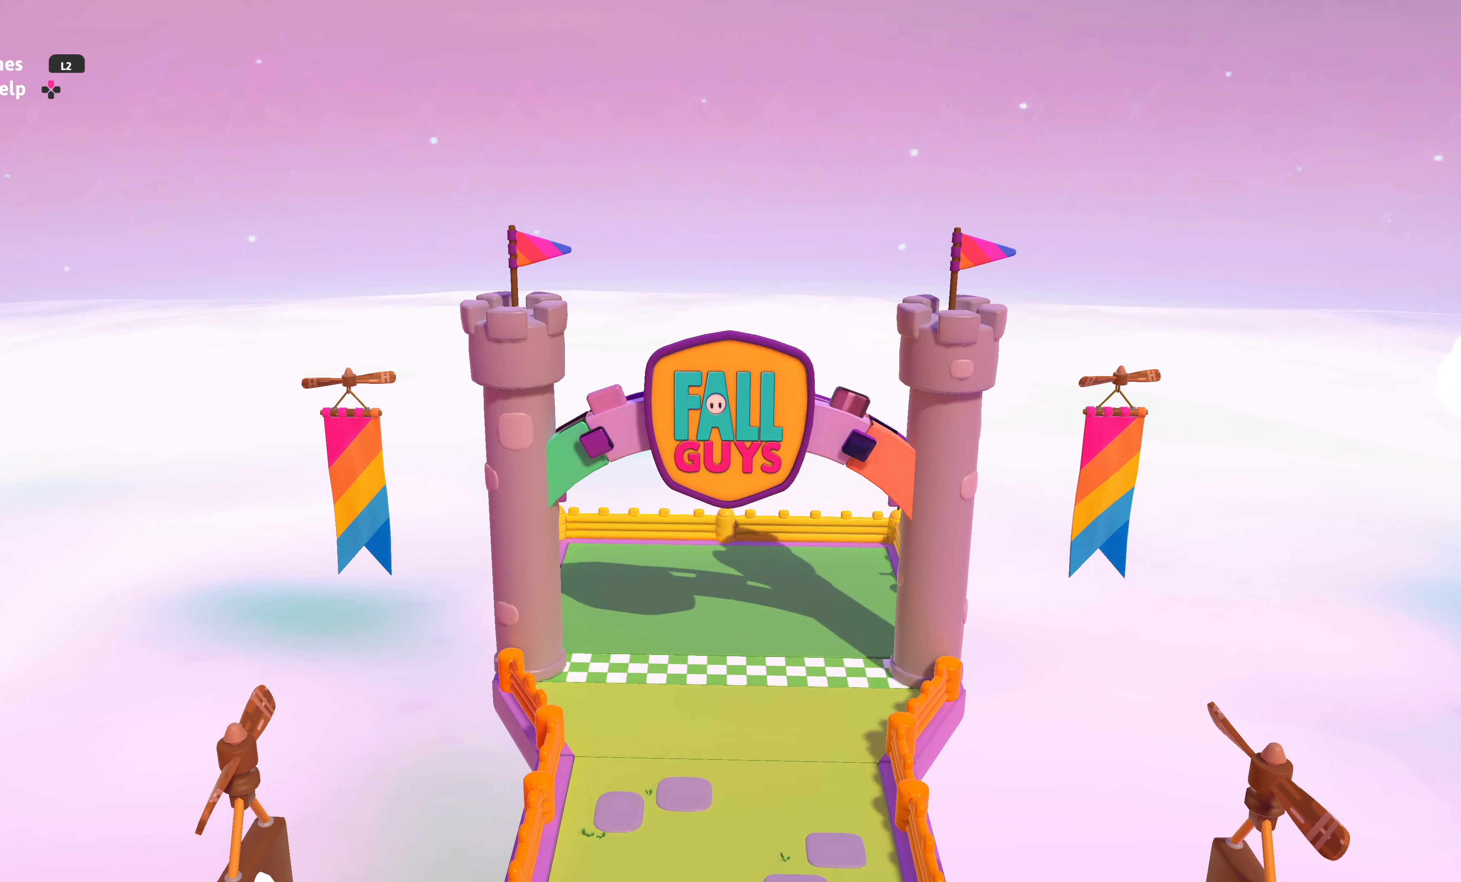
Gameplay with a controller (PlayStation layout); each line is a JSON object with the inputs held at the frame after it. "events" lists button and stick changes between this image and that frame as [ms after this image, input, new state], when the widget could be followed in between.
{"buttons": [], "left_stick": "up", "right_stick": "center", "events": [[466, "left_stick", "up"]]}
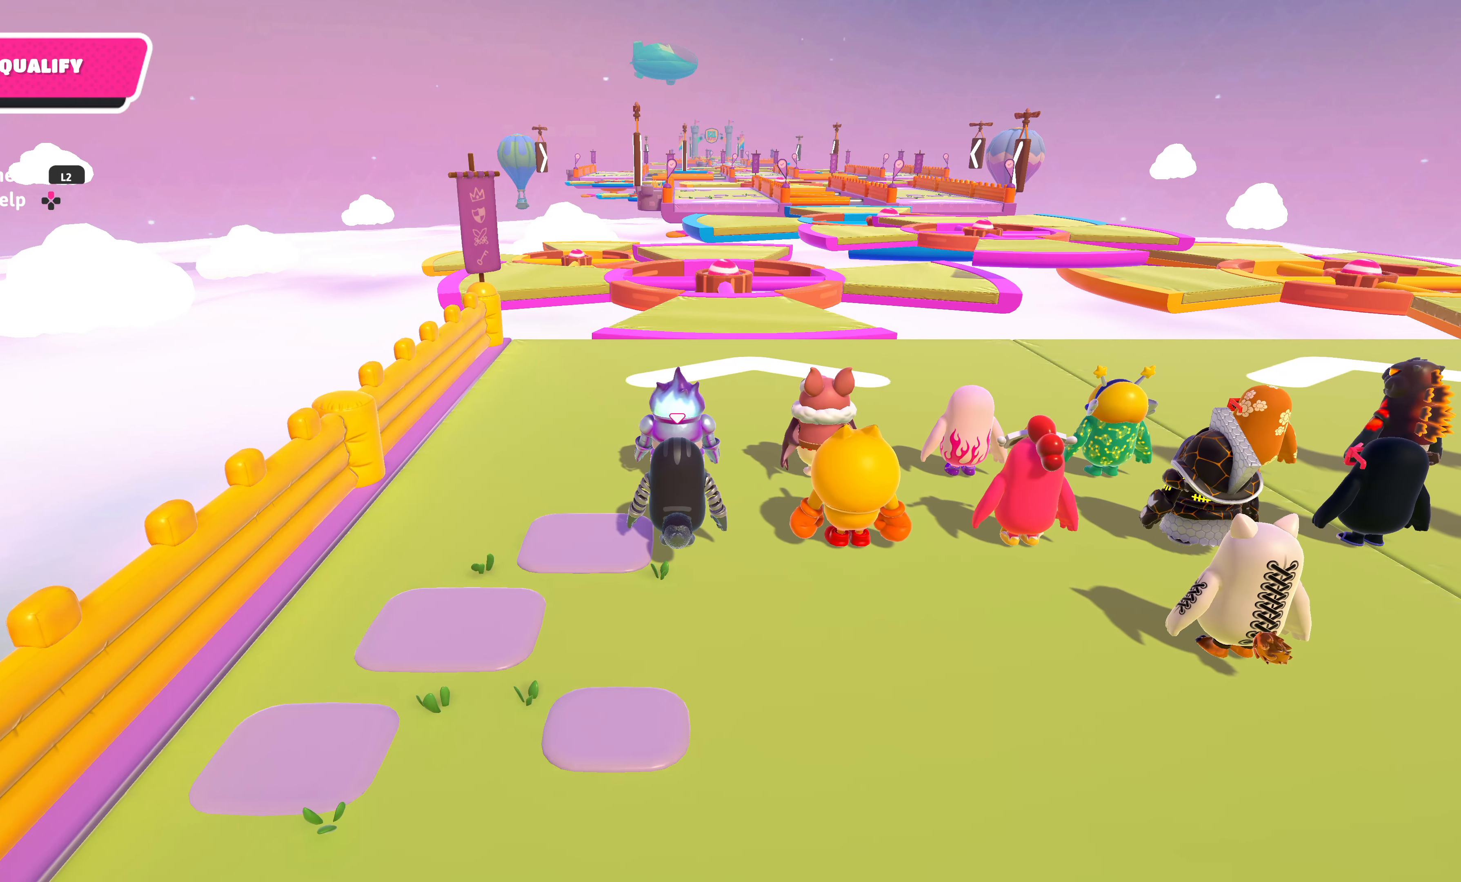
{"buttons": [], "left_stick": "up", "right_stick": "center", "events": [[266, "right_stick", "up"], [450, "right_stick", "center"]]}
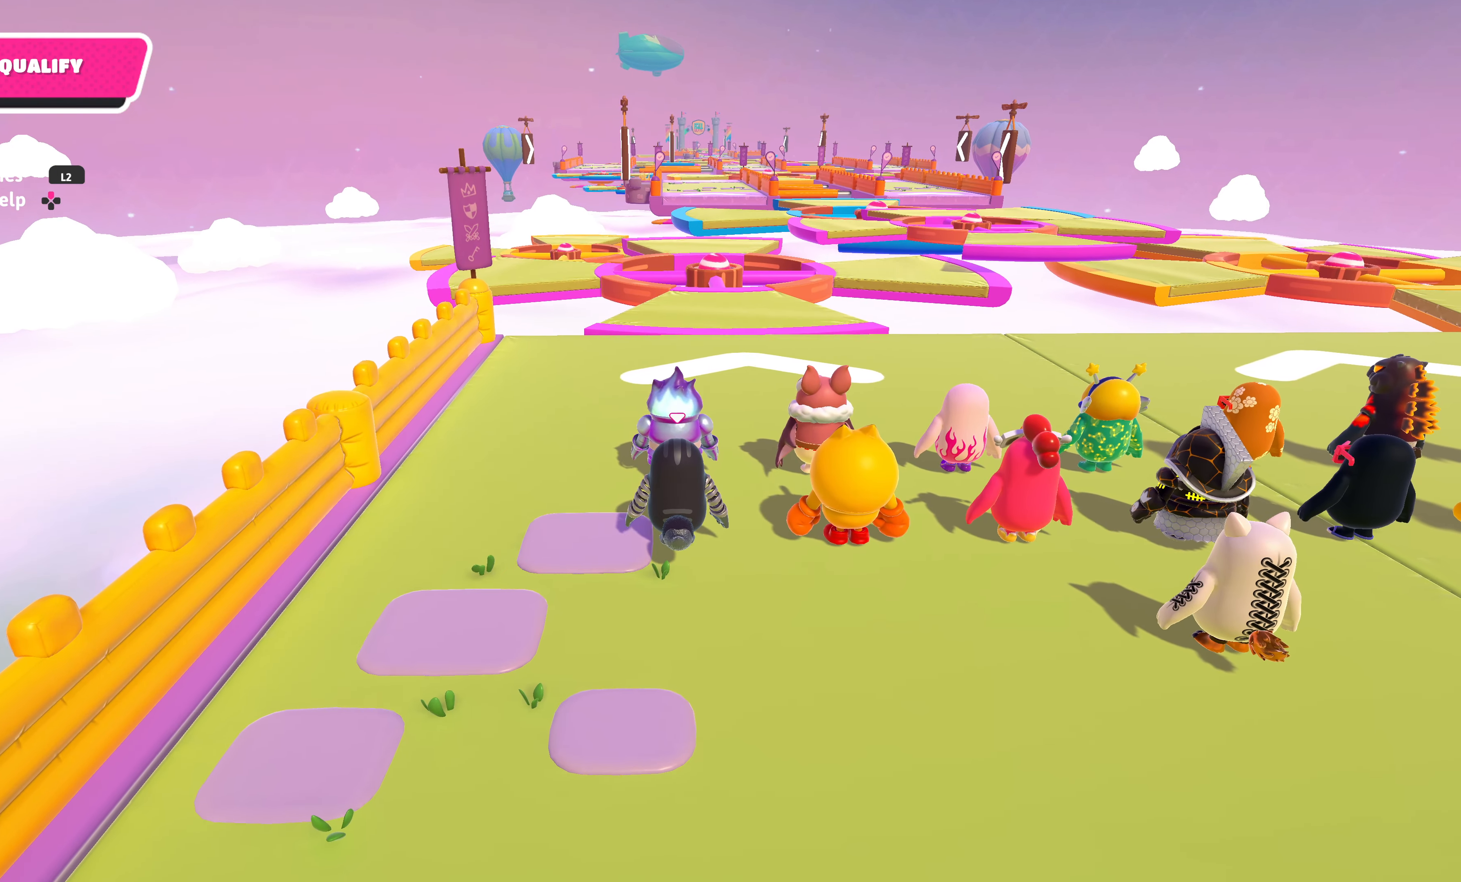
{"buttons": [], "left_stick": "up", "right_stick": "center", "events": []}
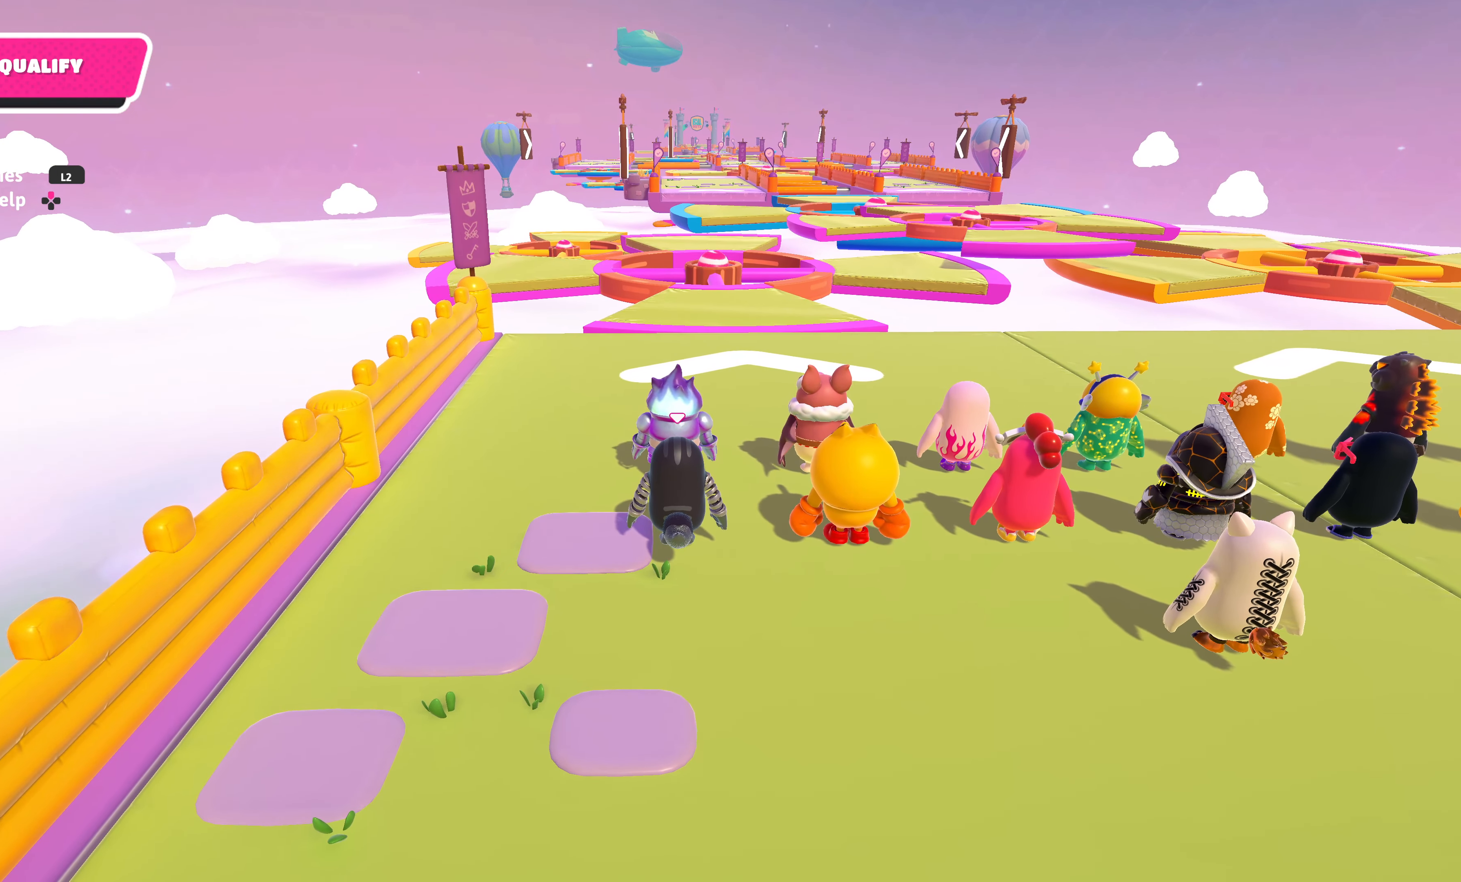
{"buttons": [], "left_stick": "up", "right_stick": "center", "events": []}
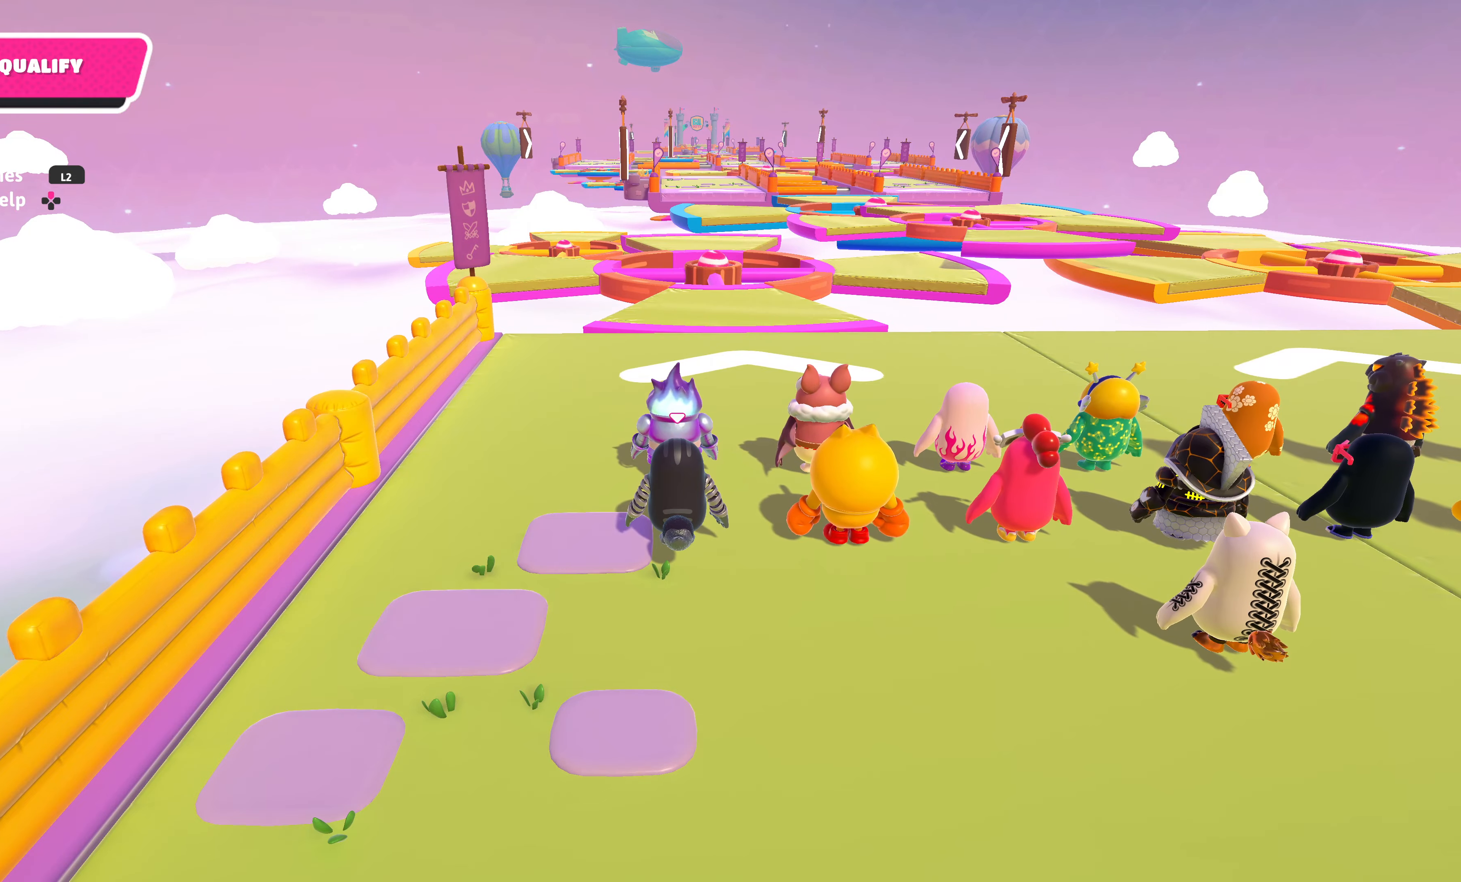
{"buttons": [], "left_stick": "up", "right_stick": "center", "events": []}
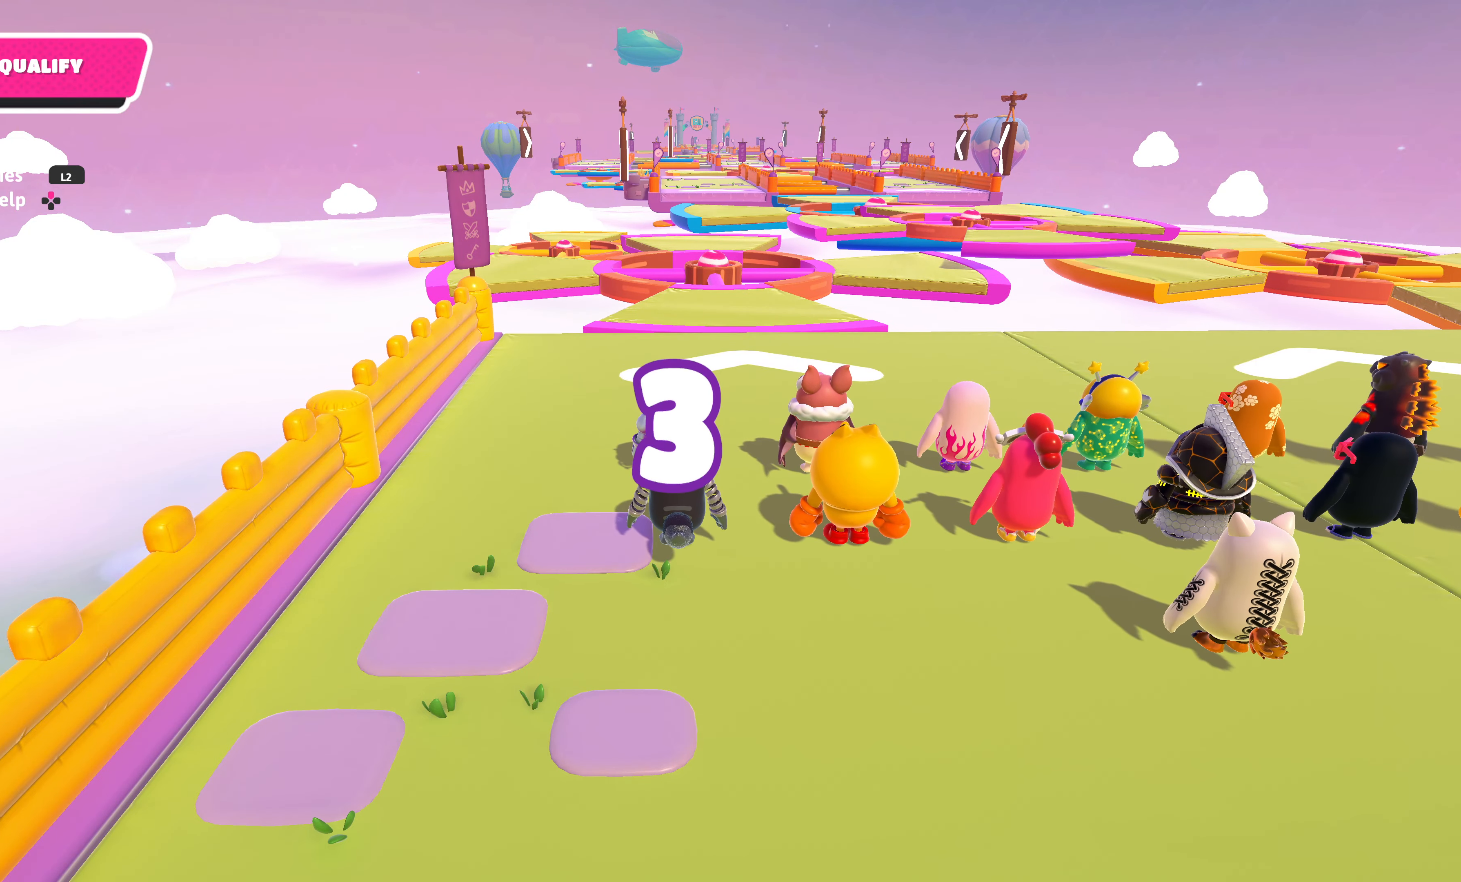
{"buttons": [], "left_stick": "up", "right_stick": "center", "events": []}
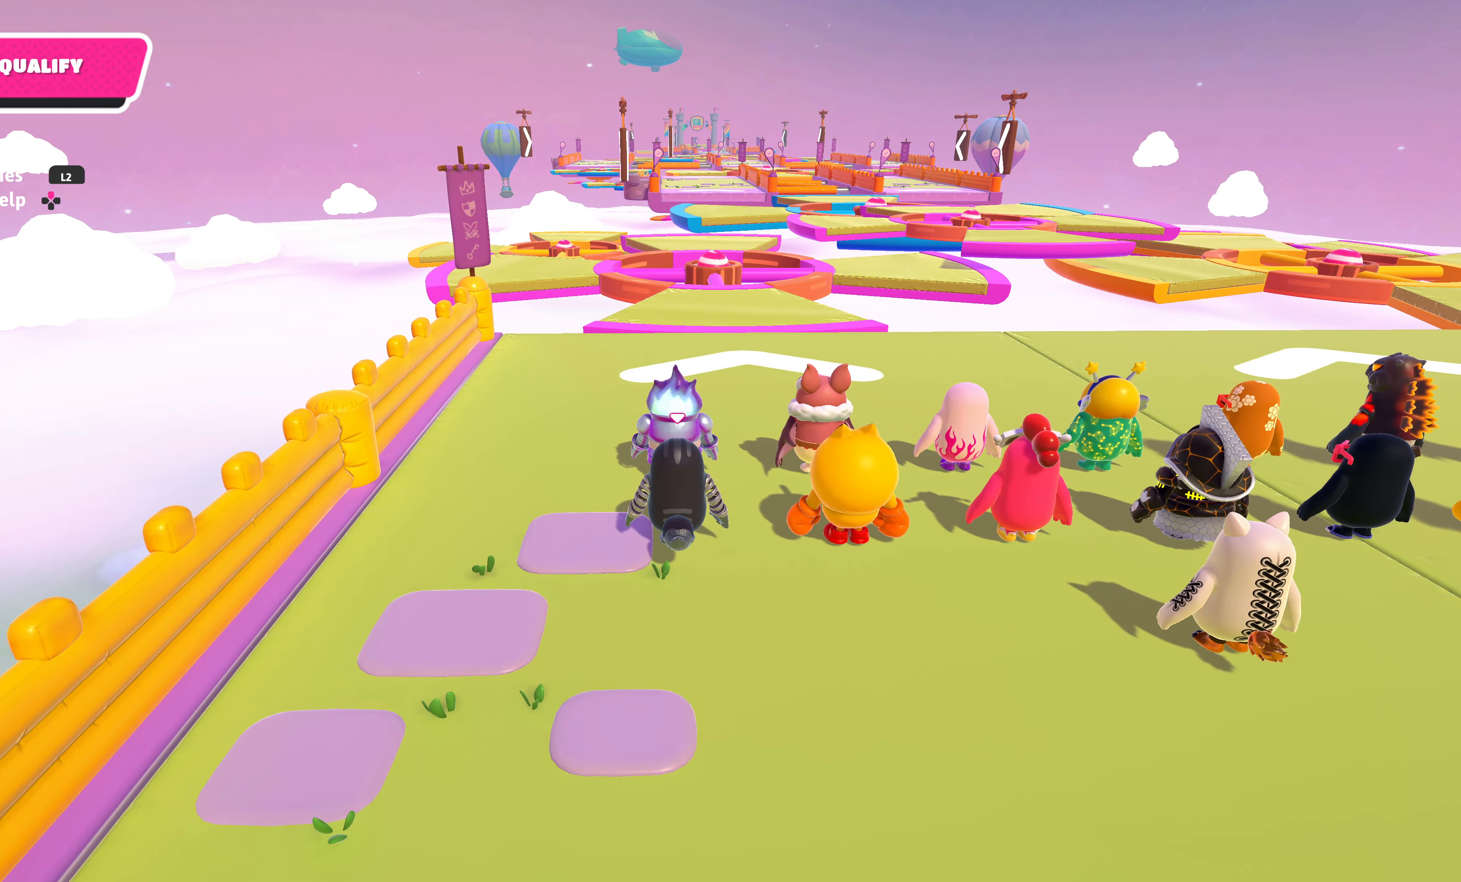
{"buttons": [], "left_stick": "up", "right_stick": "center", "events": []}
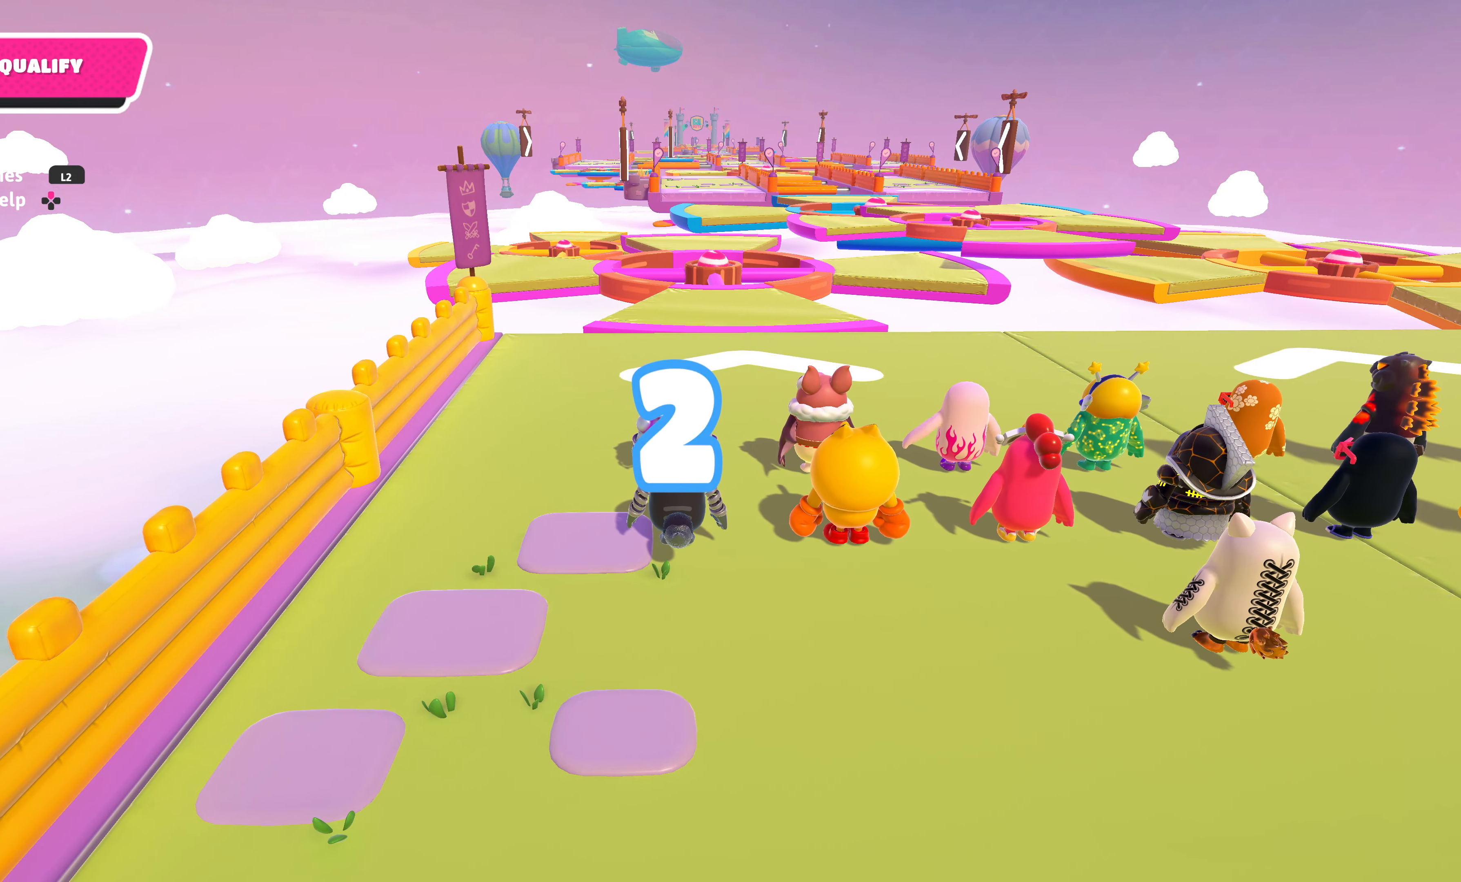
{"buttons": [], "left_stick": "up", "right_stick": "center", "events": [[117, "right_stick", "up"], [267, "right_stick", "center"]]}
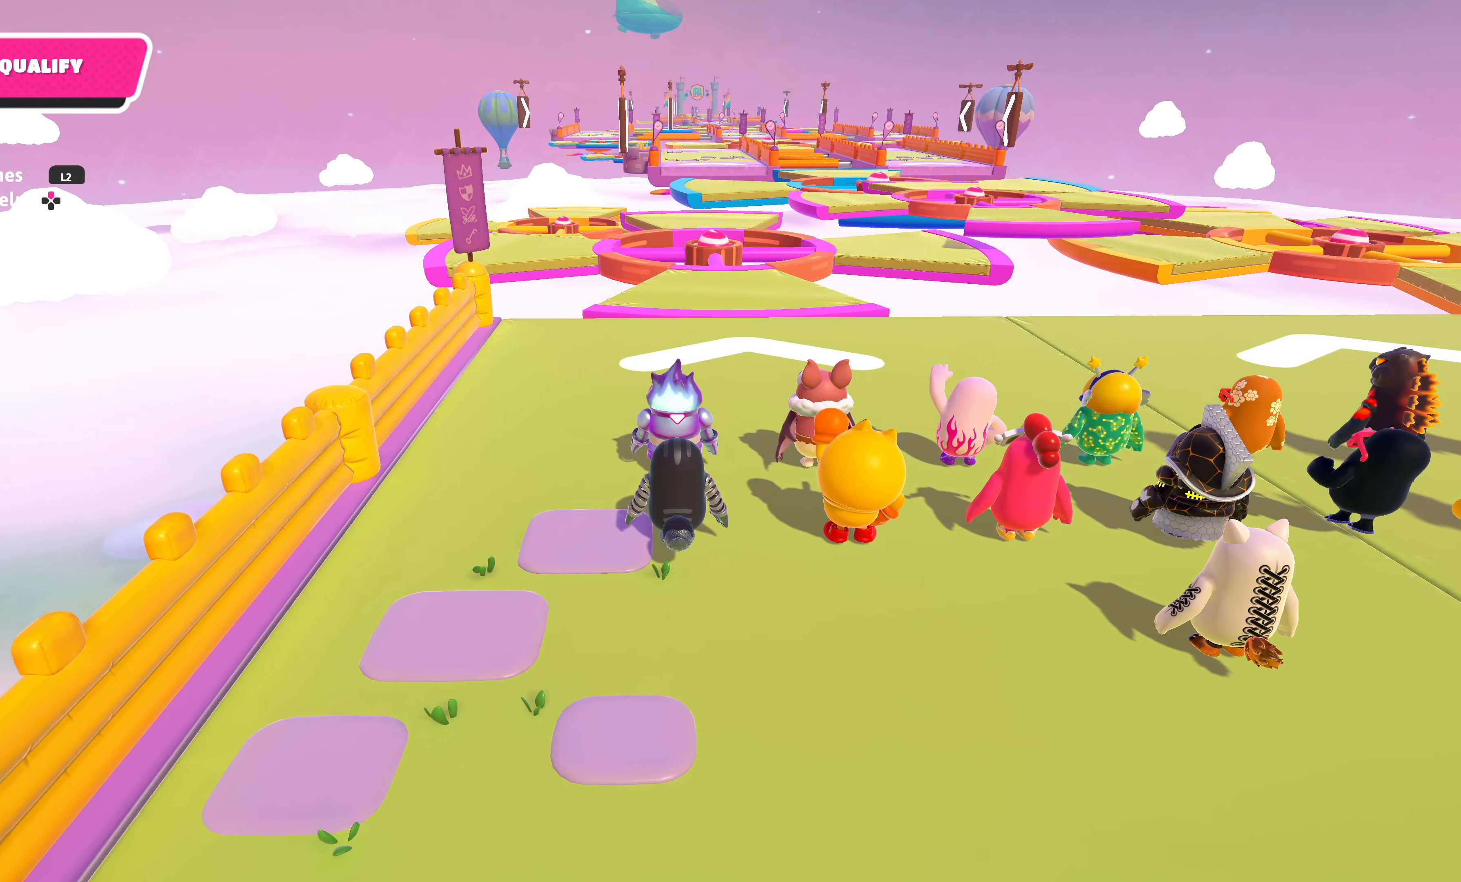
{"buttons": [], "left_stick": "up", "right_stick": "center", "events": [[167, "right_stick", "up-right"], [317, "right_stick", "center"]]}
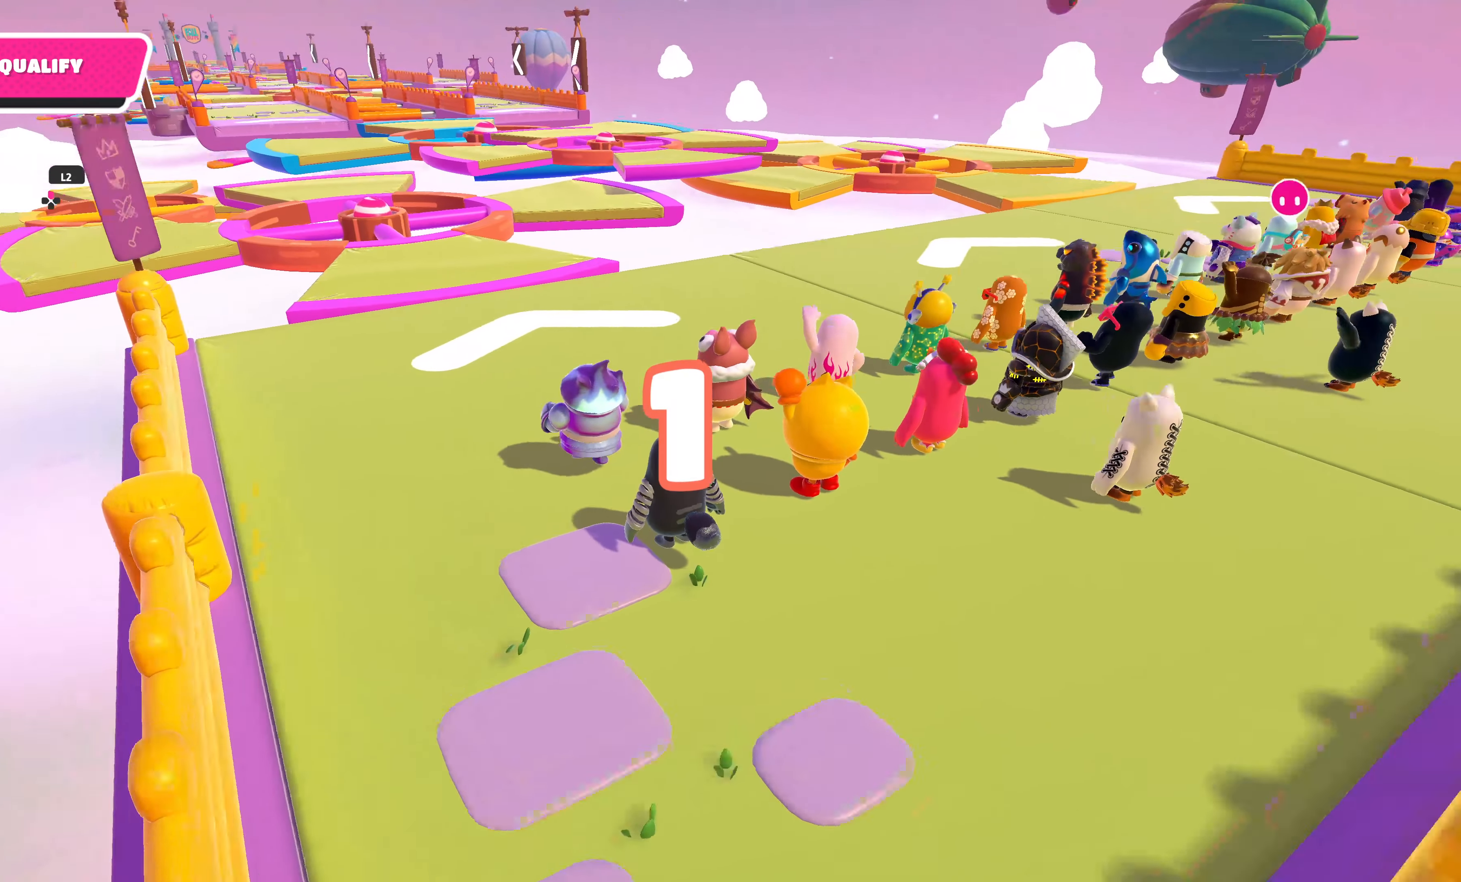
{"buttons": [], "left_stick": "up", "right_stick": "up", "events": [[333, "right_stick", "up"]]}
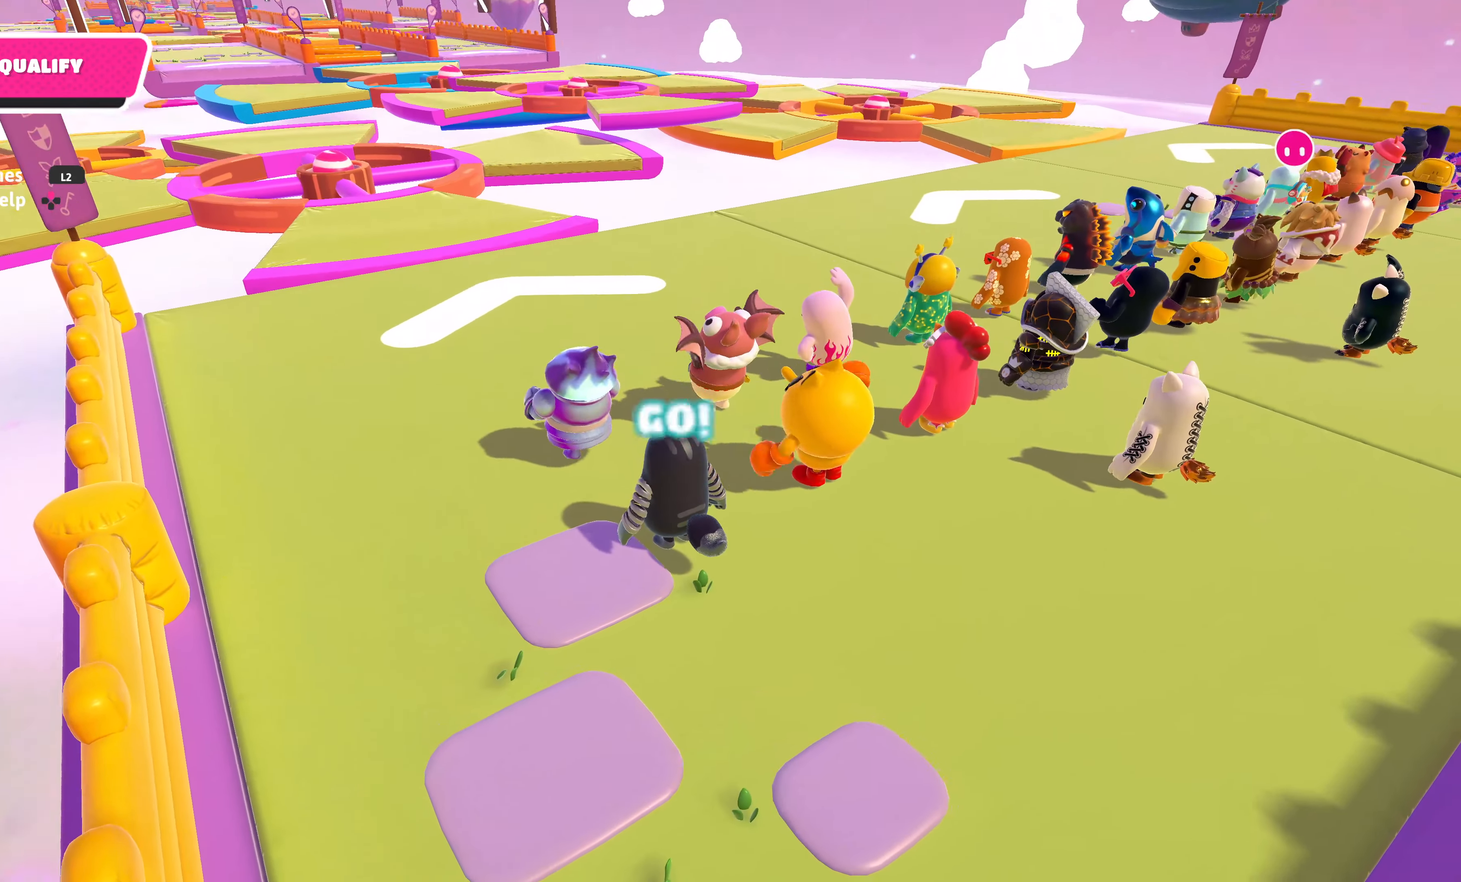
{"buttons": [], "left_stick": "up", "right_stick": "up", "events": [[17, "right_stick", "center"], [283, "right_stick", "up"]]}
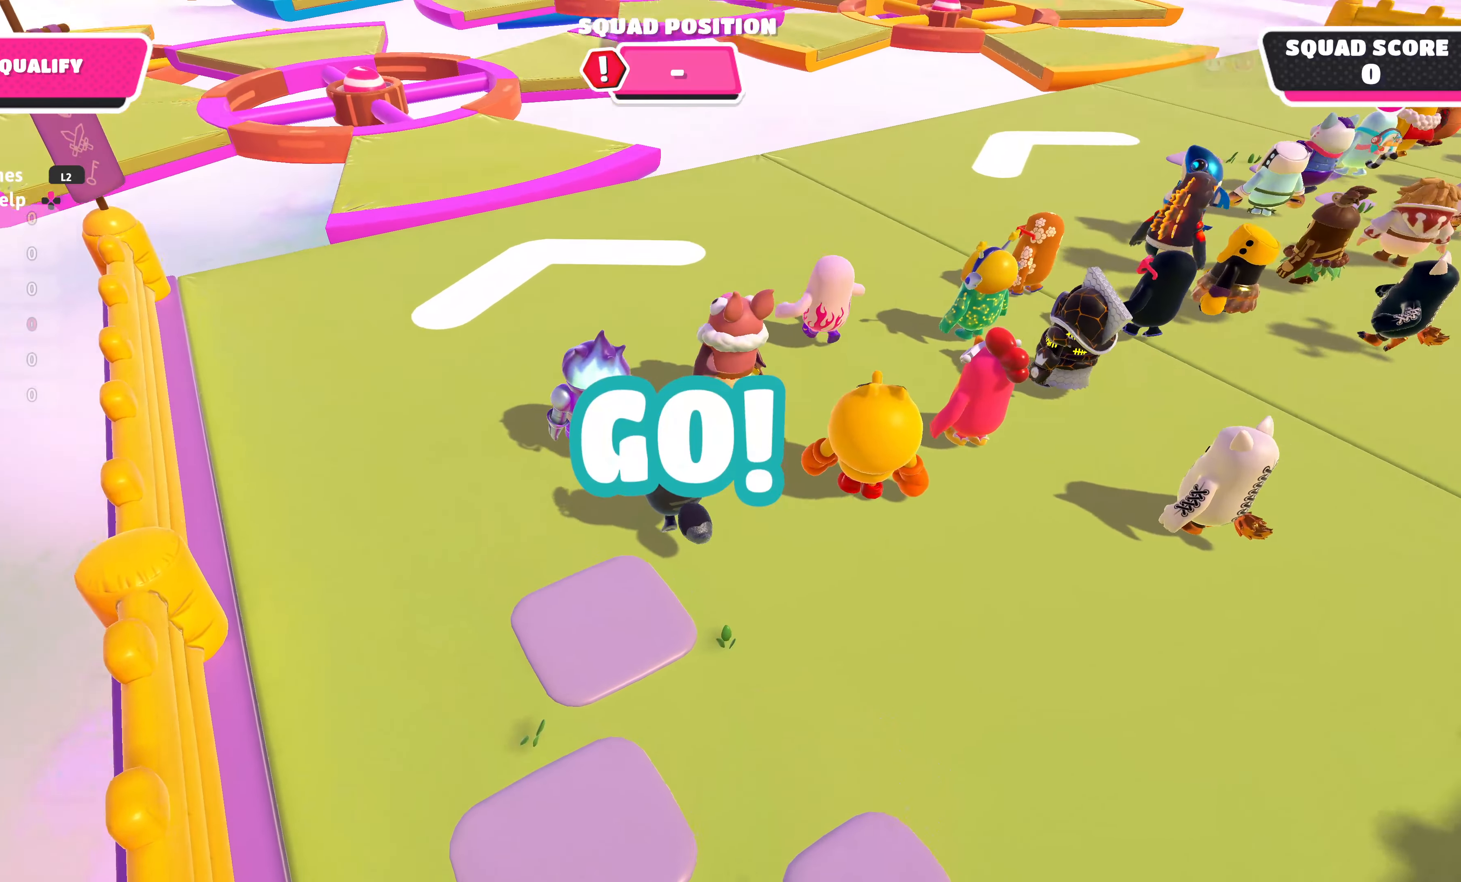
{"buttons": [], "left_stick": "up", "right_stick": "up", "events": [[50, "right_stick", "center"], [333, "right_stick", "up"]]}
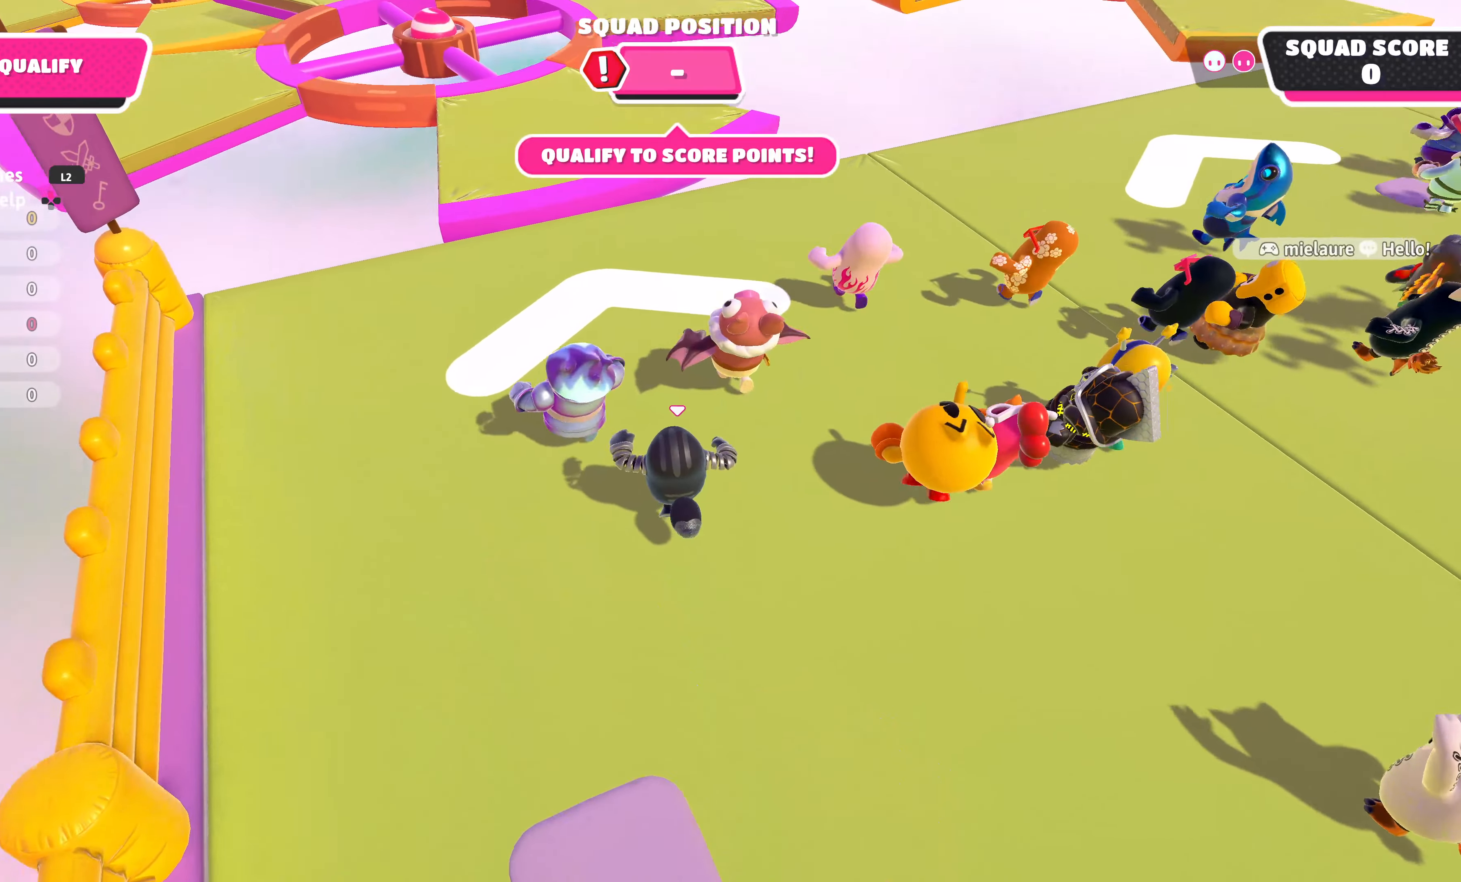
{"buttons": [], "left_stick": "up", "right_stick": "center", "events": [[67, "right_stick", "center"]]}
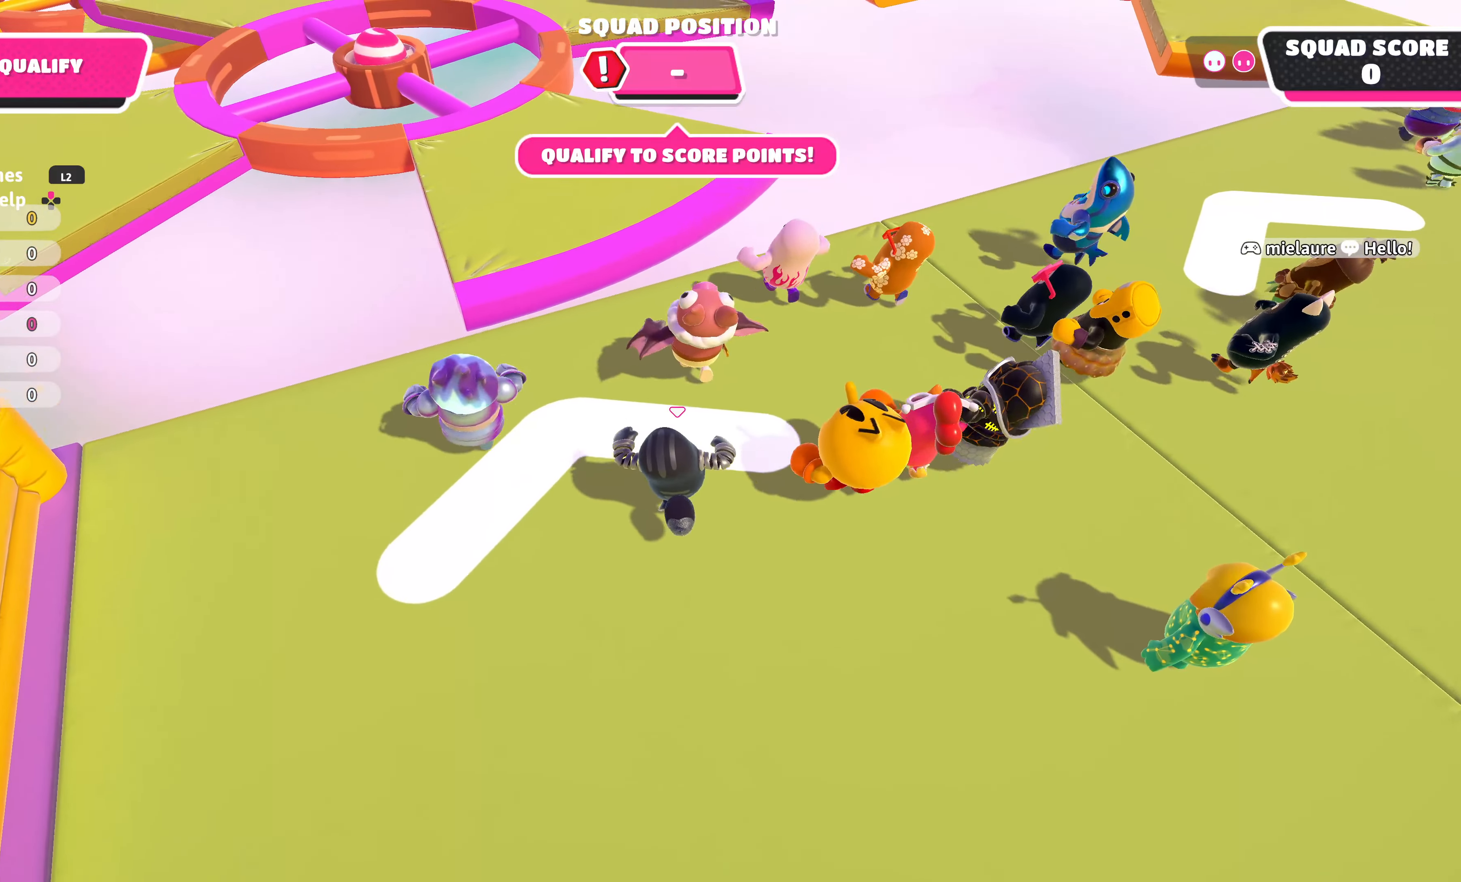
{"buttons": ["R2"], "left_stick": "up", "right_stick": "center", "events": [[500, "R2", "down"]]}
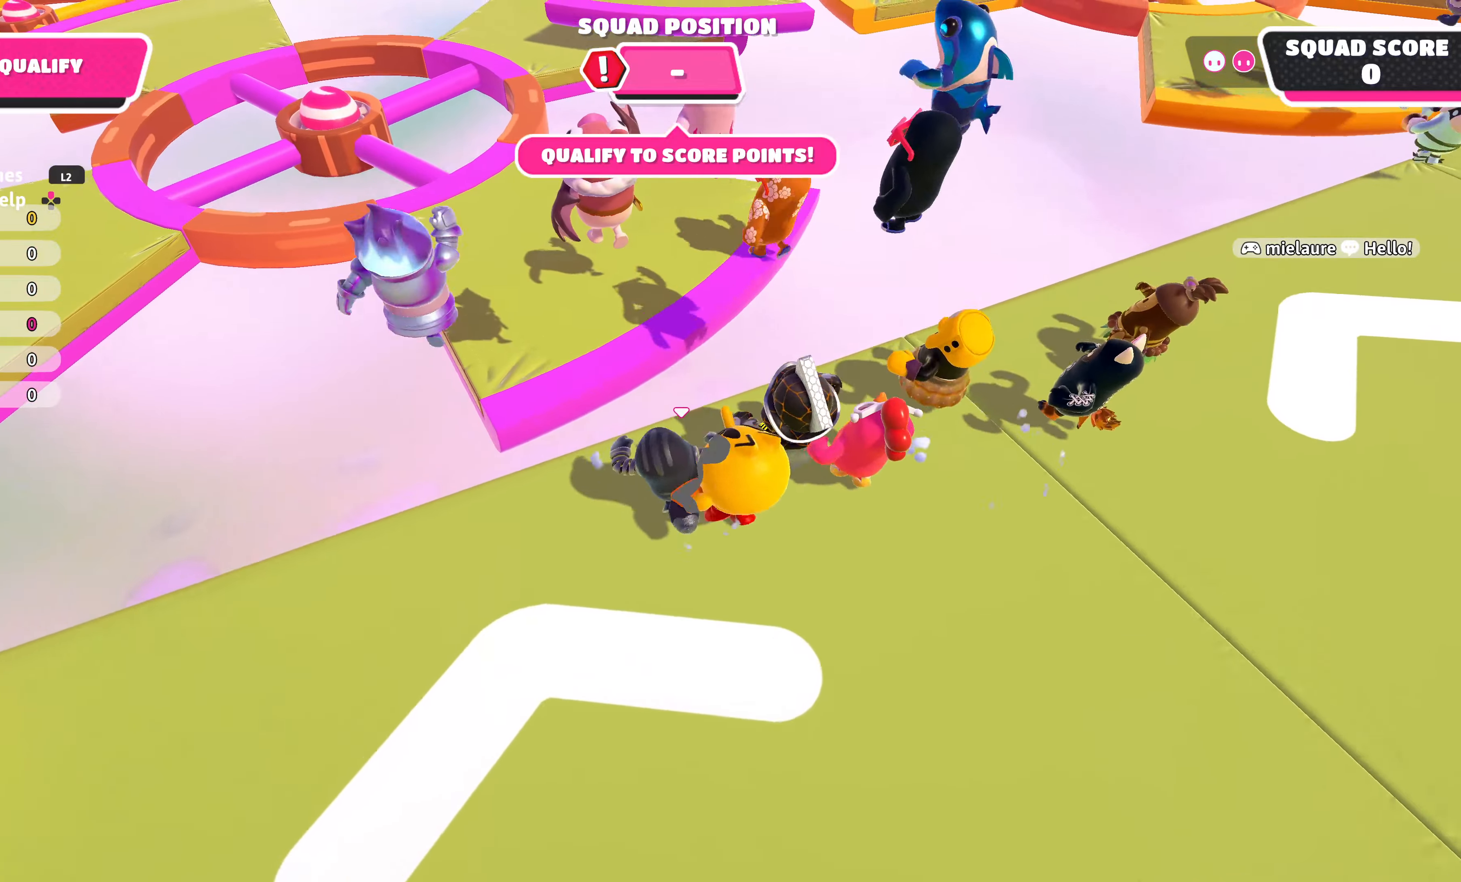
{"buttons": ["CROSS"], "left_stick": "up-left", "right_stick": "center", "events": [[17, "left_stick", "up-right"], [284, "left_stick", "up"], [417, "left_stick", "up-left"], [434, "R2", "up"], [484, "CROSS", "down"]]}
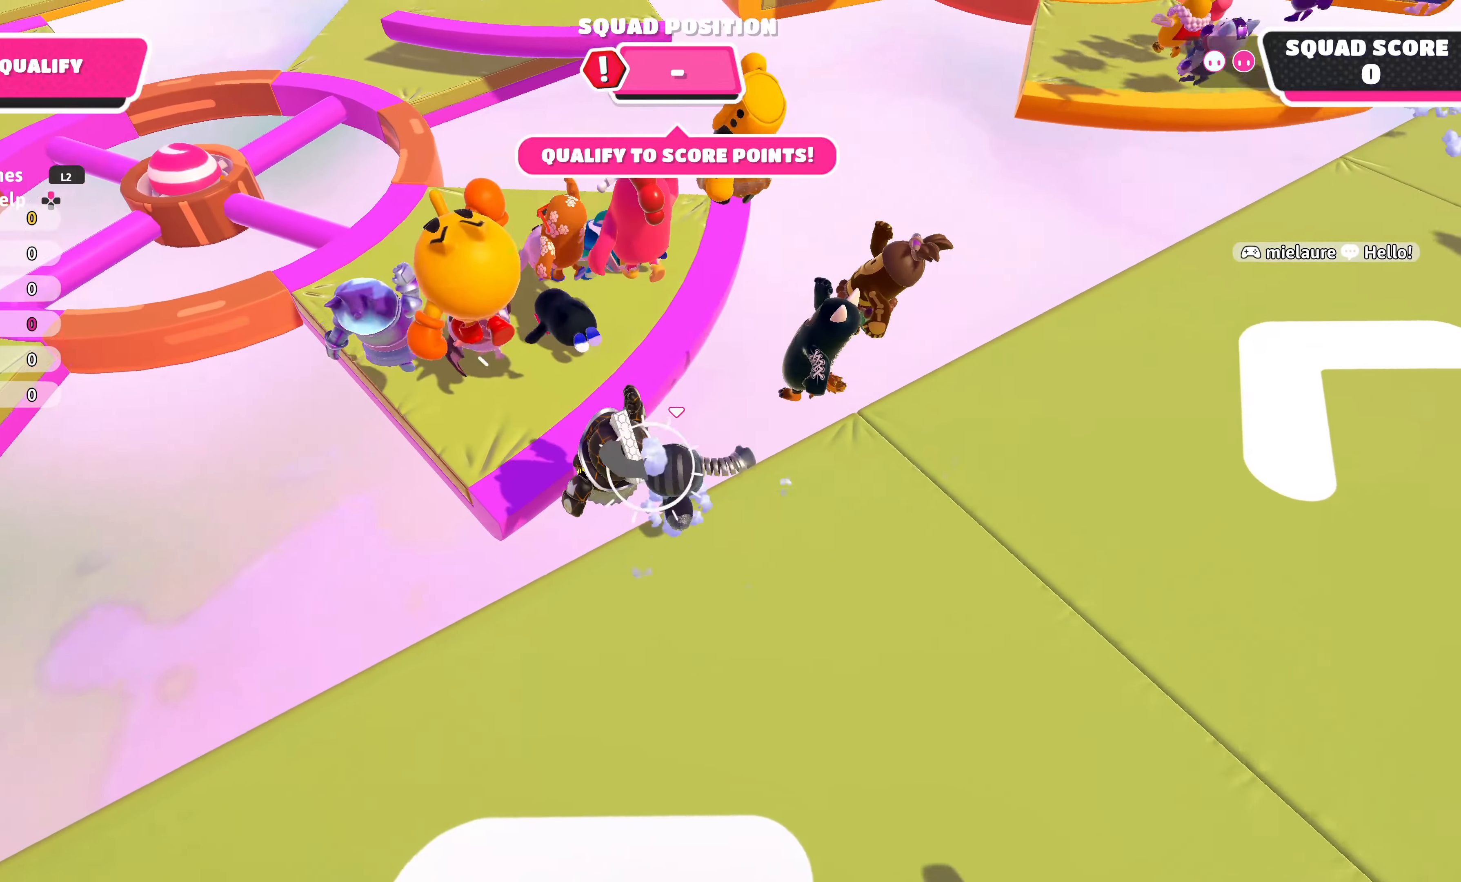
{"buttons": [], "left_stick": "up-left", "right_stick": "center", "events": [[134, "CROSS", "up"], [184, "CROSS", "down"], [300, "CROSS", "up"]]}
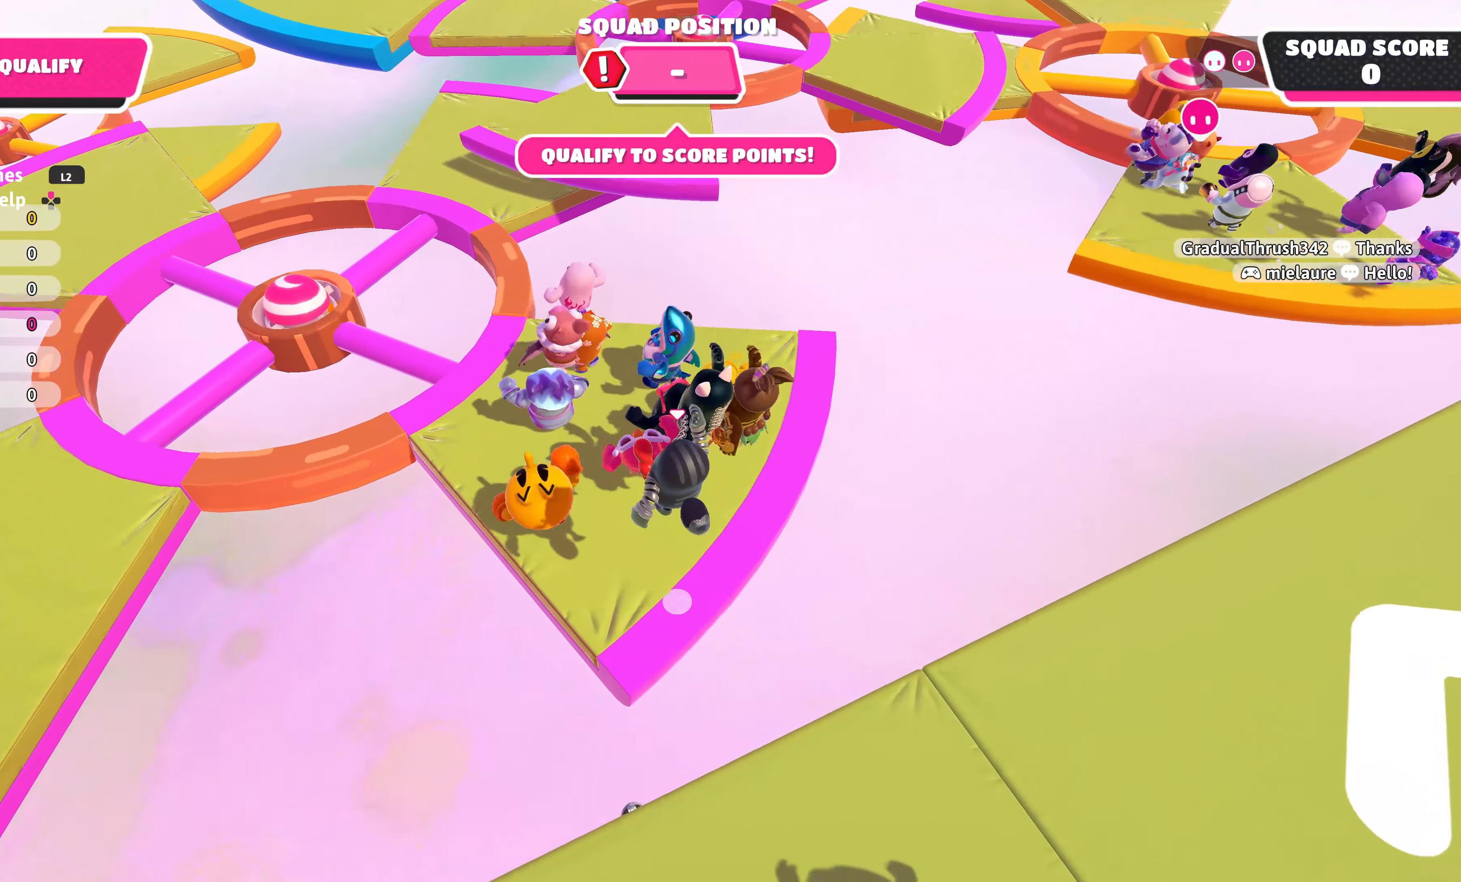
{"buttons": [], "left_stick": "up-left", "right_stick": "center", "events": [[17, "left_stick", "up"], [134, "left_stick", "up-left"]]}
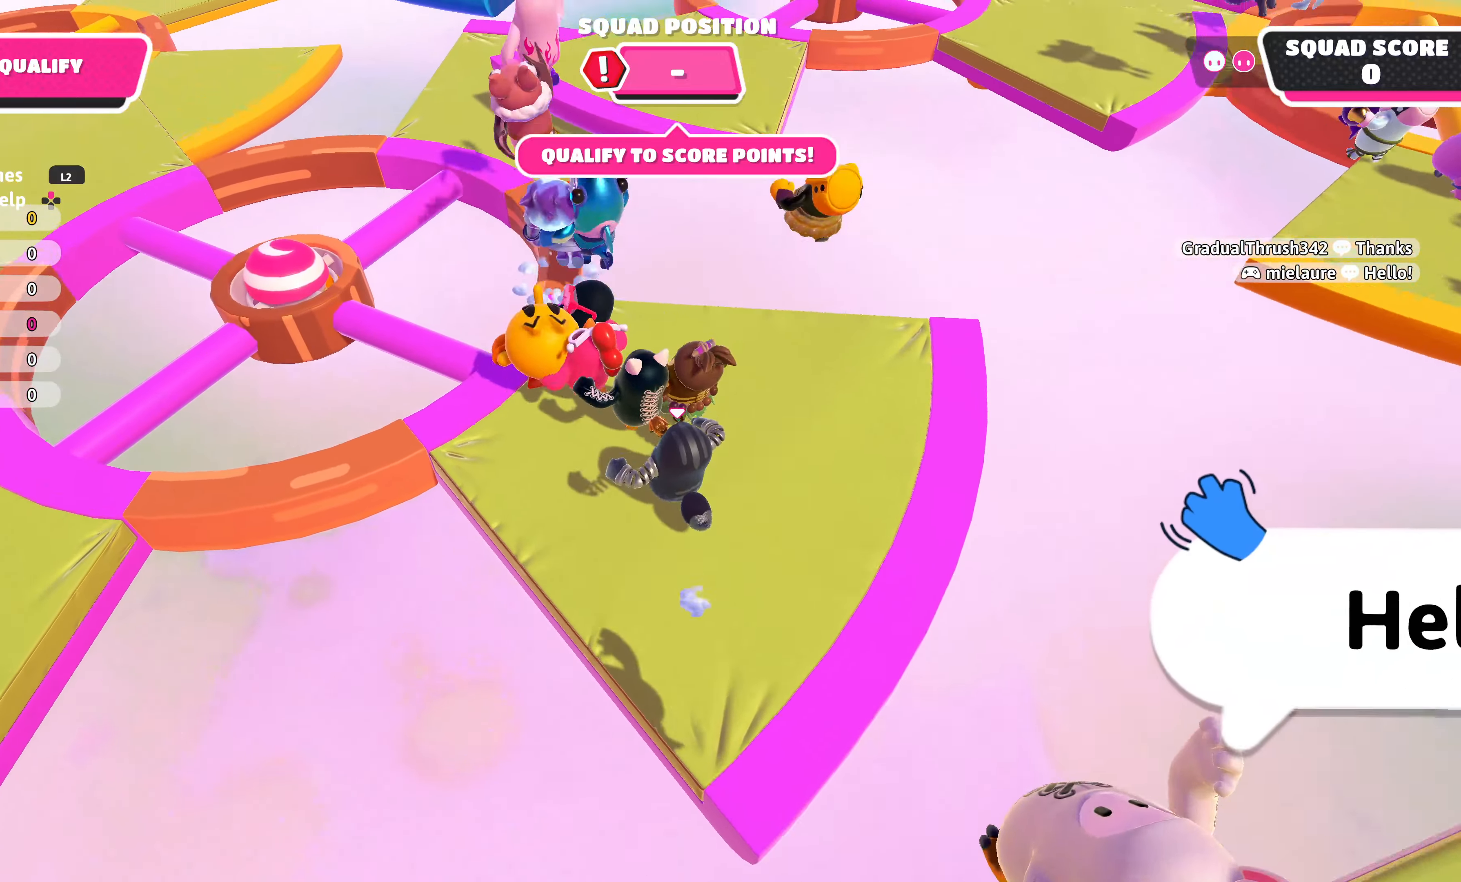
{"buttons": [], "left_stick": "up", "right_stick": "center", "events": [[384, "left_stick", "up"]]}
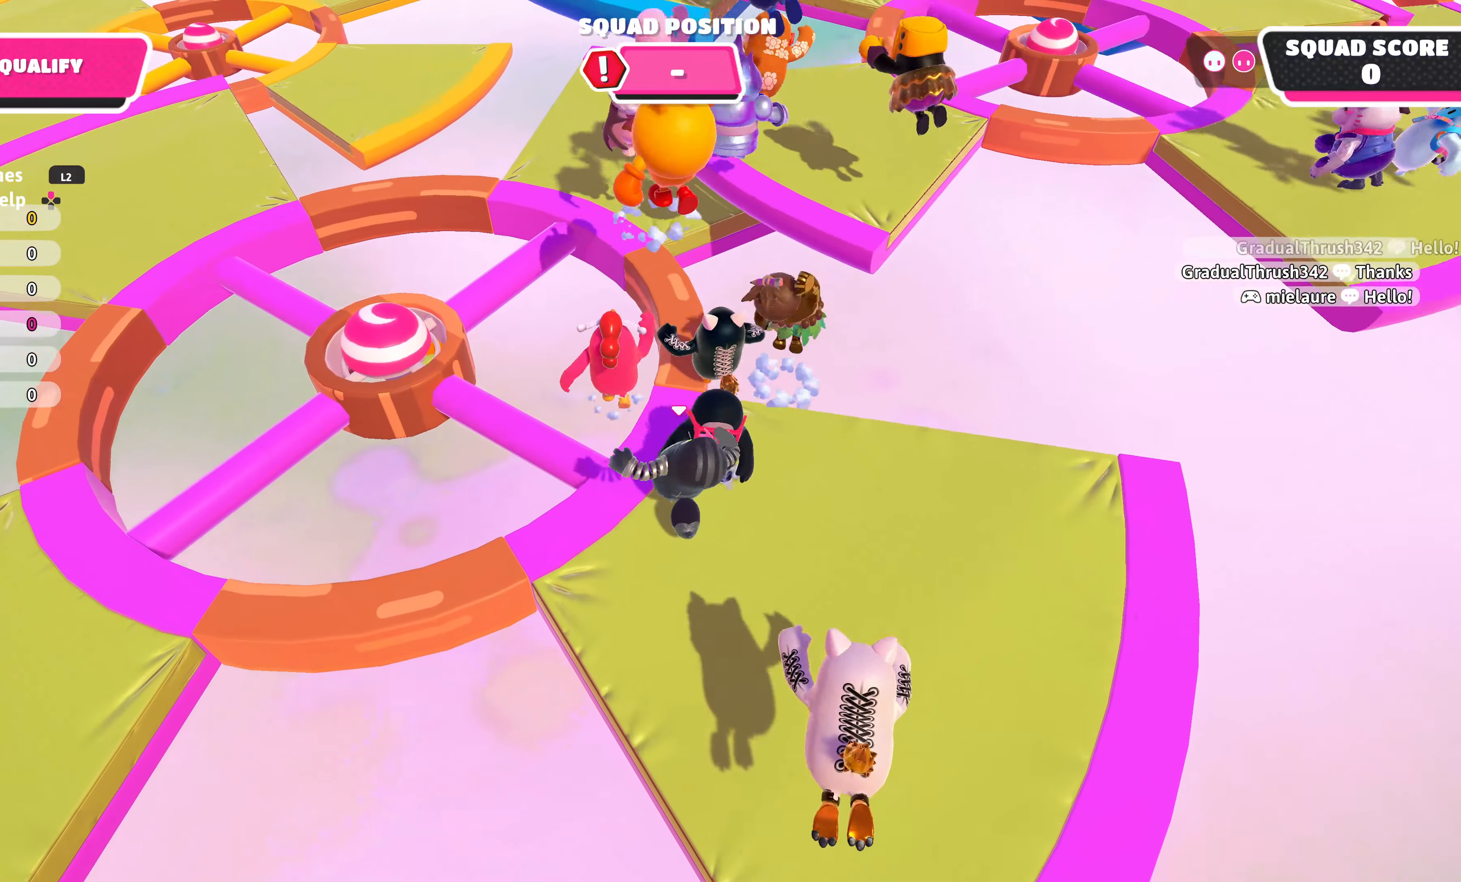
{"buttons": [], "left_stick": "up", "right_stick": "center", "events": []}
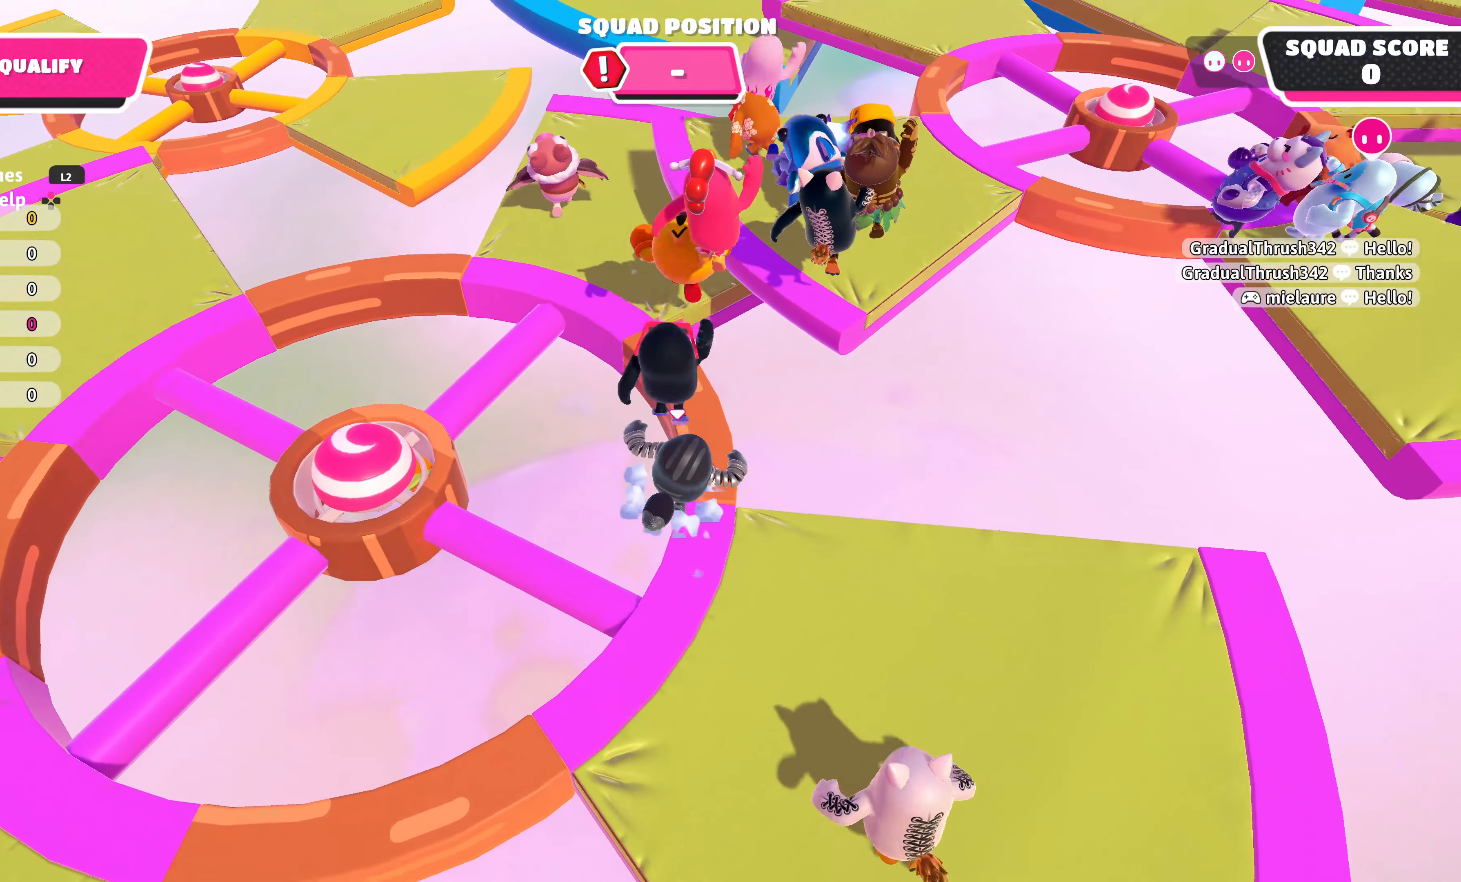
{"buttons": [], "left_stick": "up", "right_stick": "center", "events": [[34, "CROSS", "down"], [267, "CROSS", "up"]]}
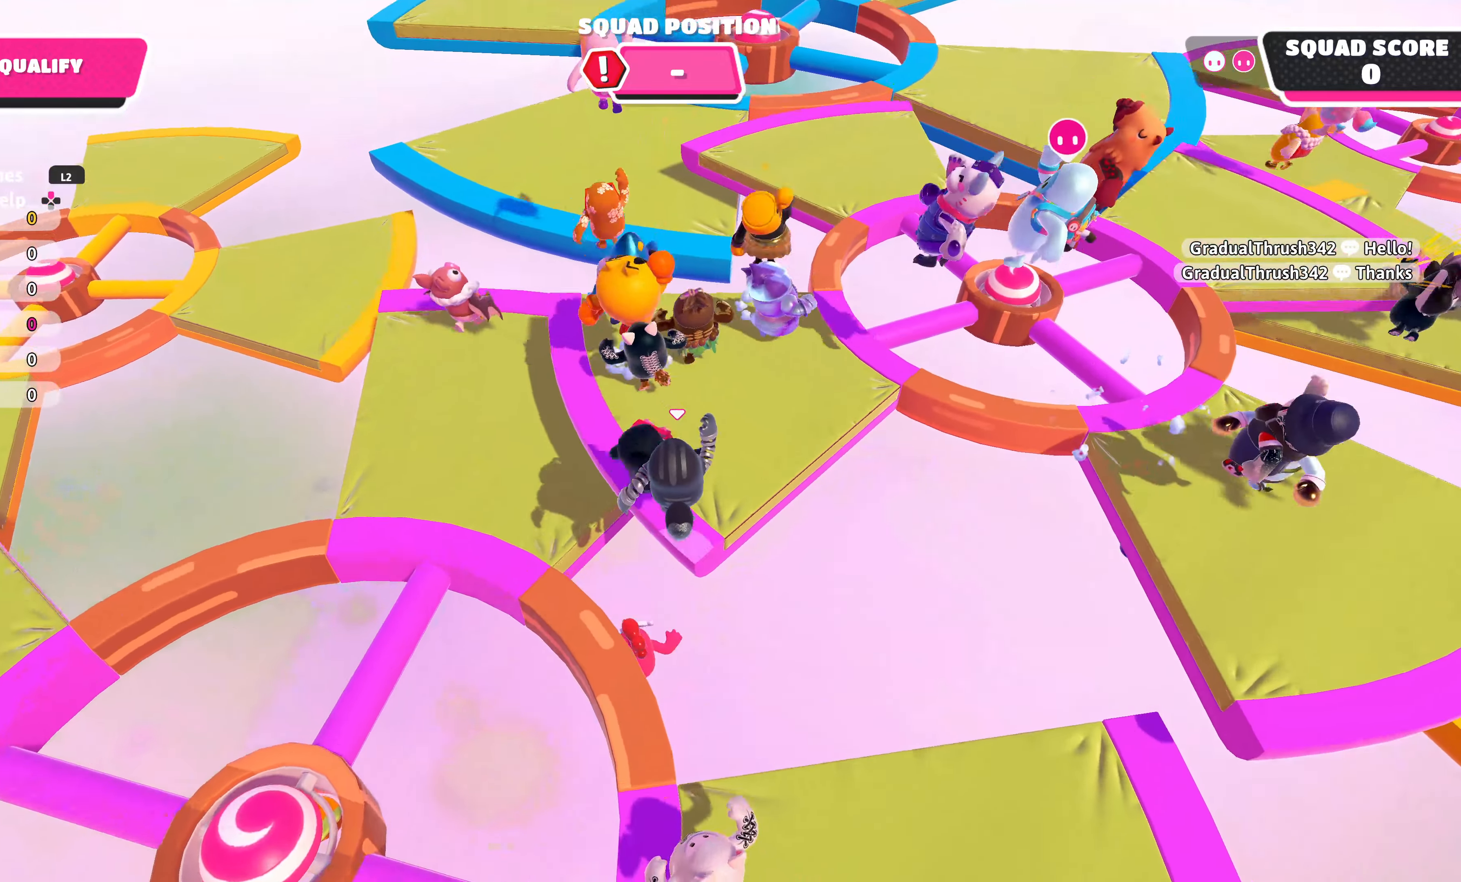
{"buttons": [], "left_stick": "up", "right_stick": "up", "events": [[50, "right_stick", "down"], [250, "right_stick", "center"], [450, "right_stick", "up"]]}
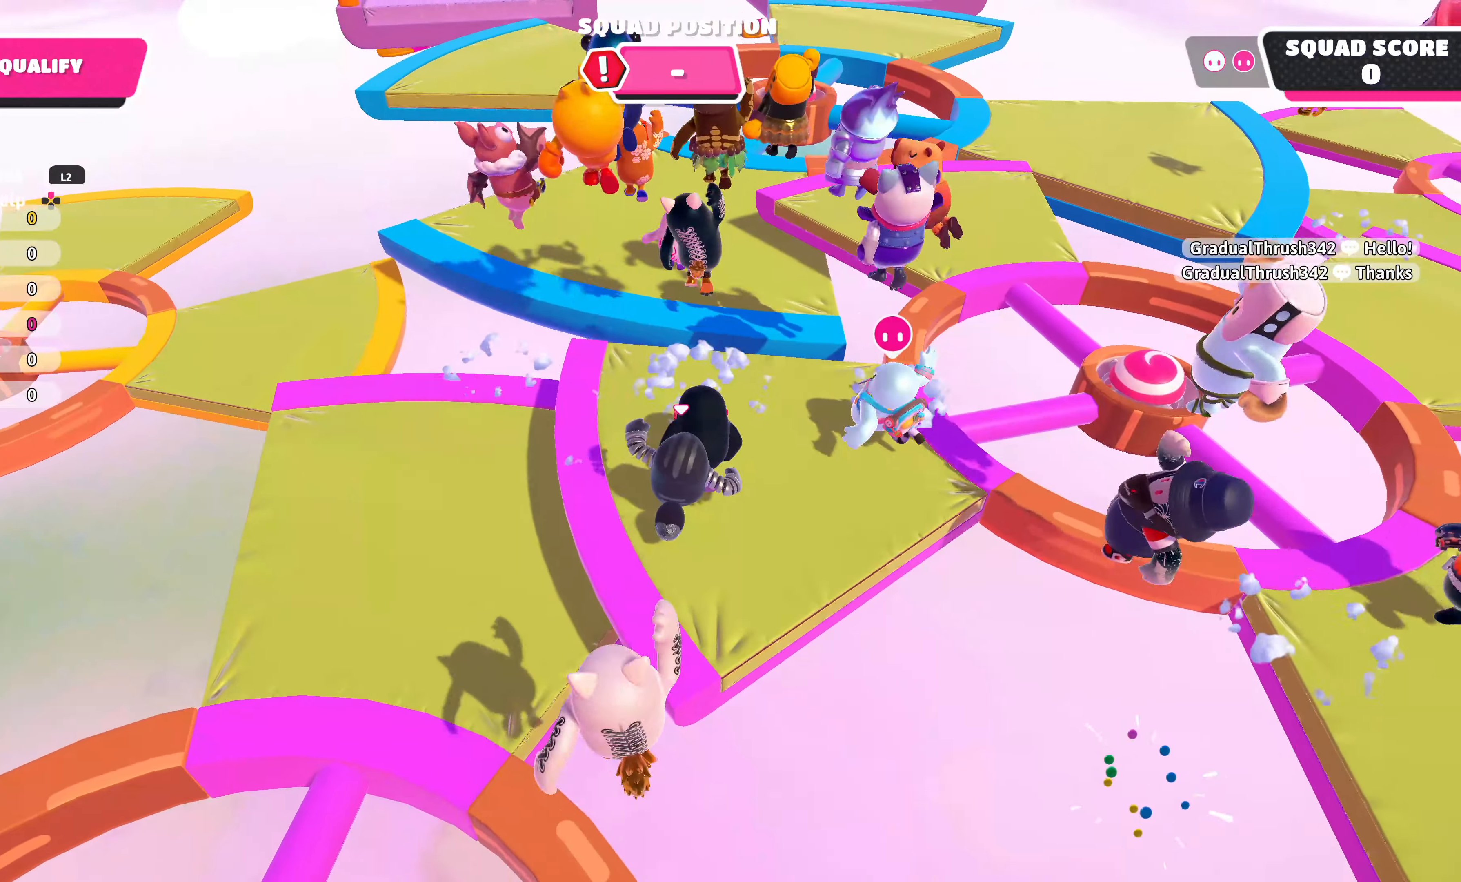
{"buttons": [], "left_stick": "up", "right_stick": "center", "events": [[34, "right_stick", "center"]]}
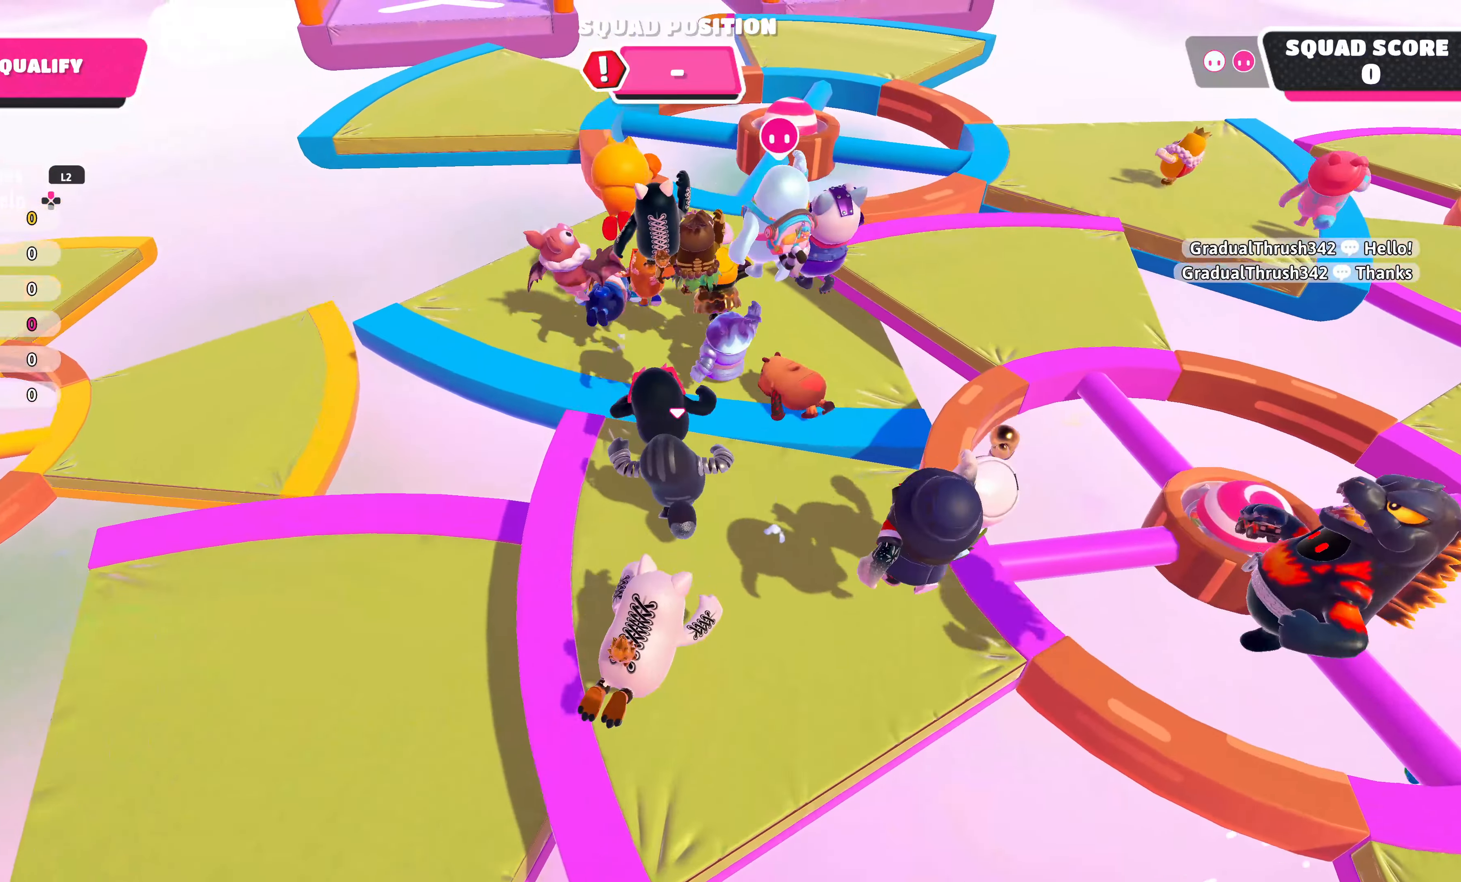
{"buttons": [], "left_stick": "up", "right_stick": "down-right", "events": [[167, "CROSS", "down"], [284, "CROSS", "up"], [484, "right_stick", "down-right"]]}
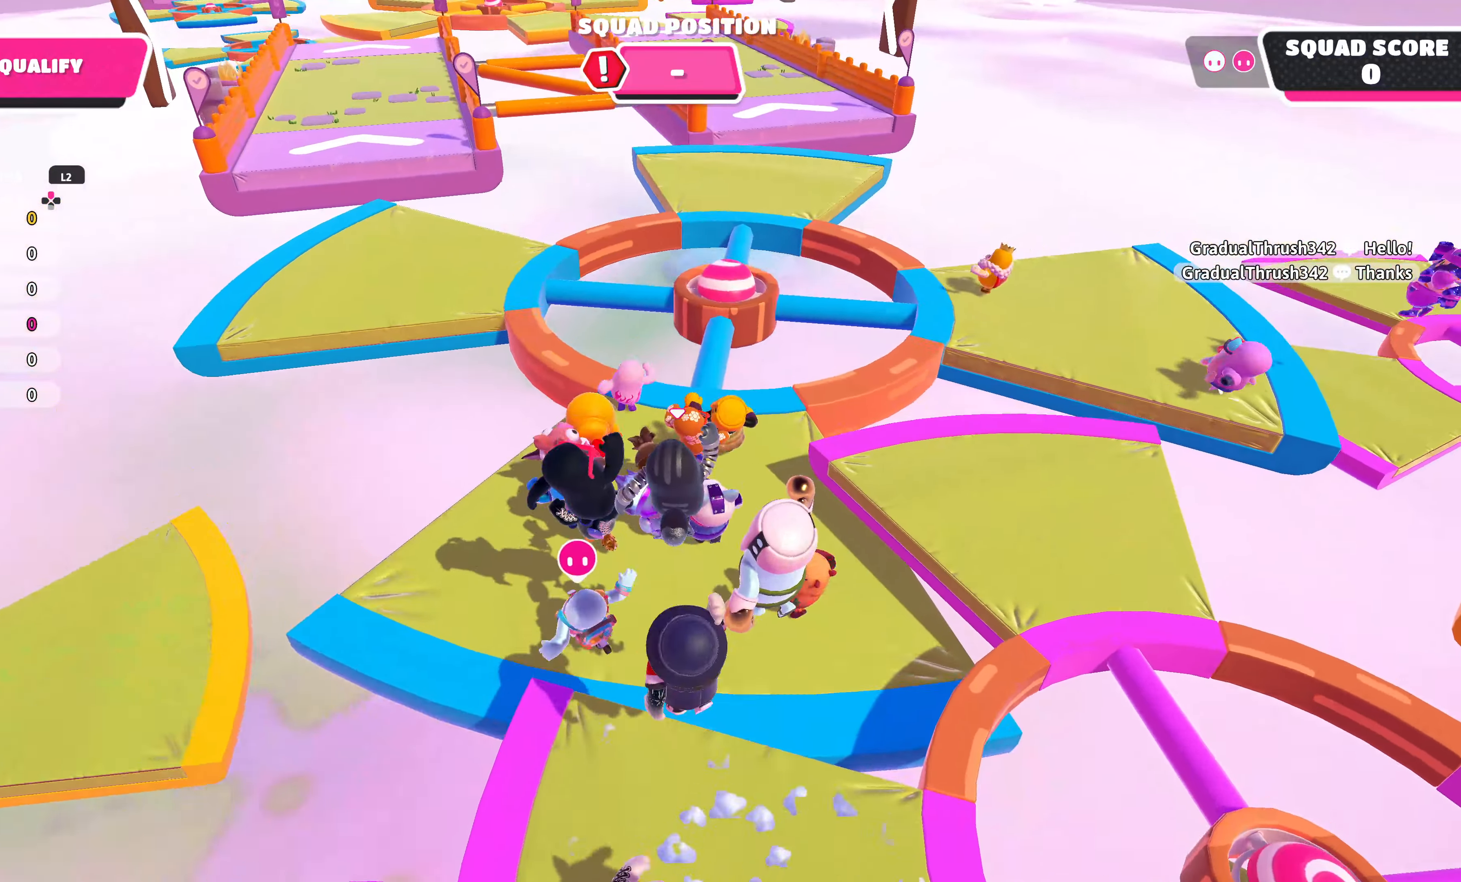
{"buttons": [], "left_stick": "up", "right_stick": "center", "events": [[84, "right_stick", "right"], [184, "right_stick", "center"]]}
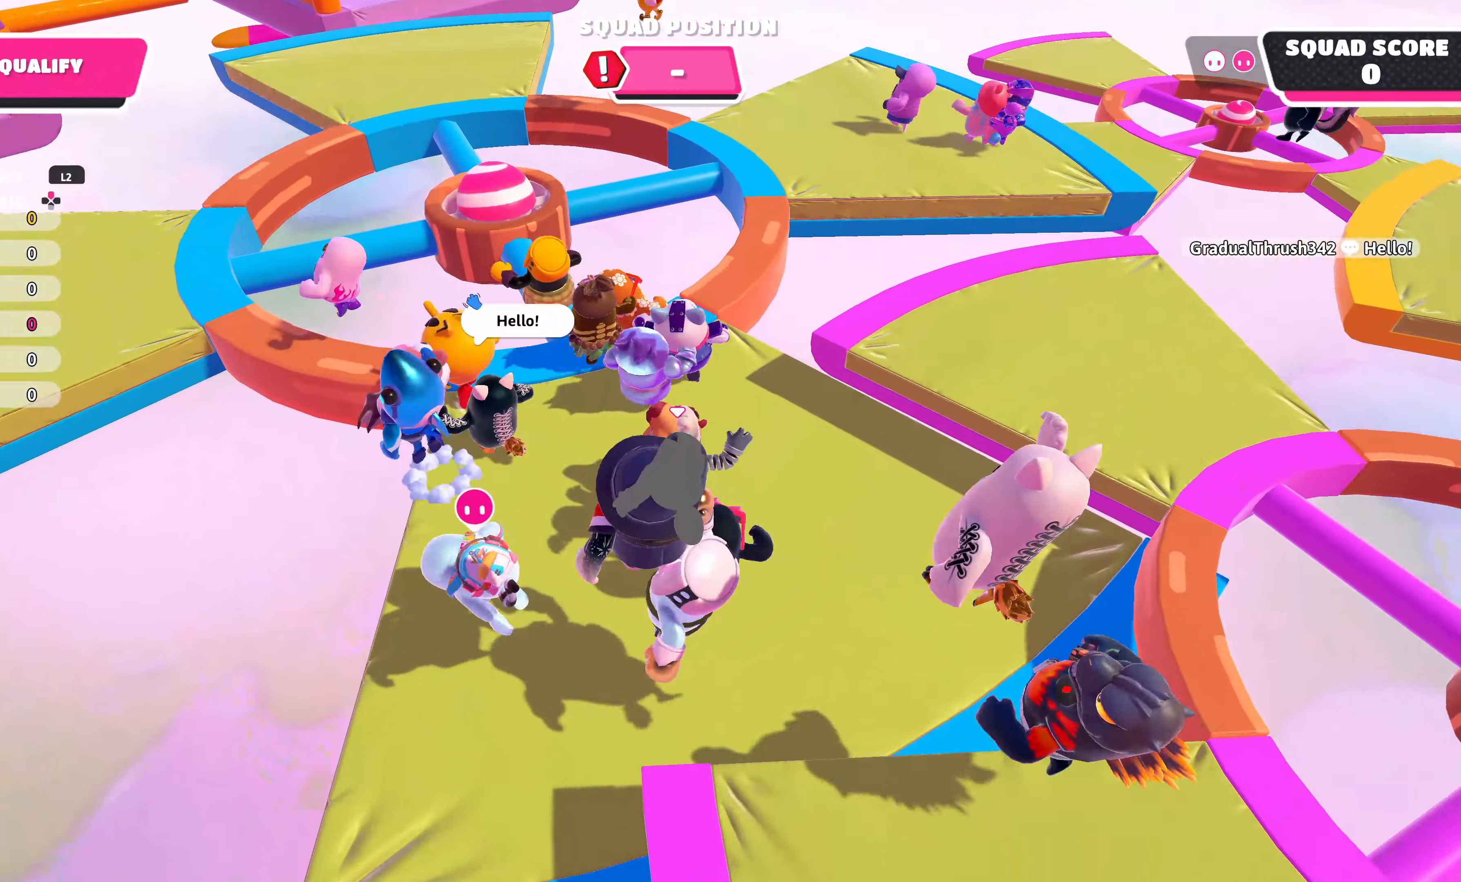
{"buttons": [], "left_stick": "up", "right_stick": "center", "events": []}
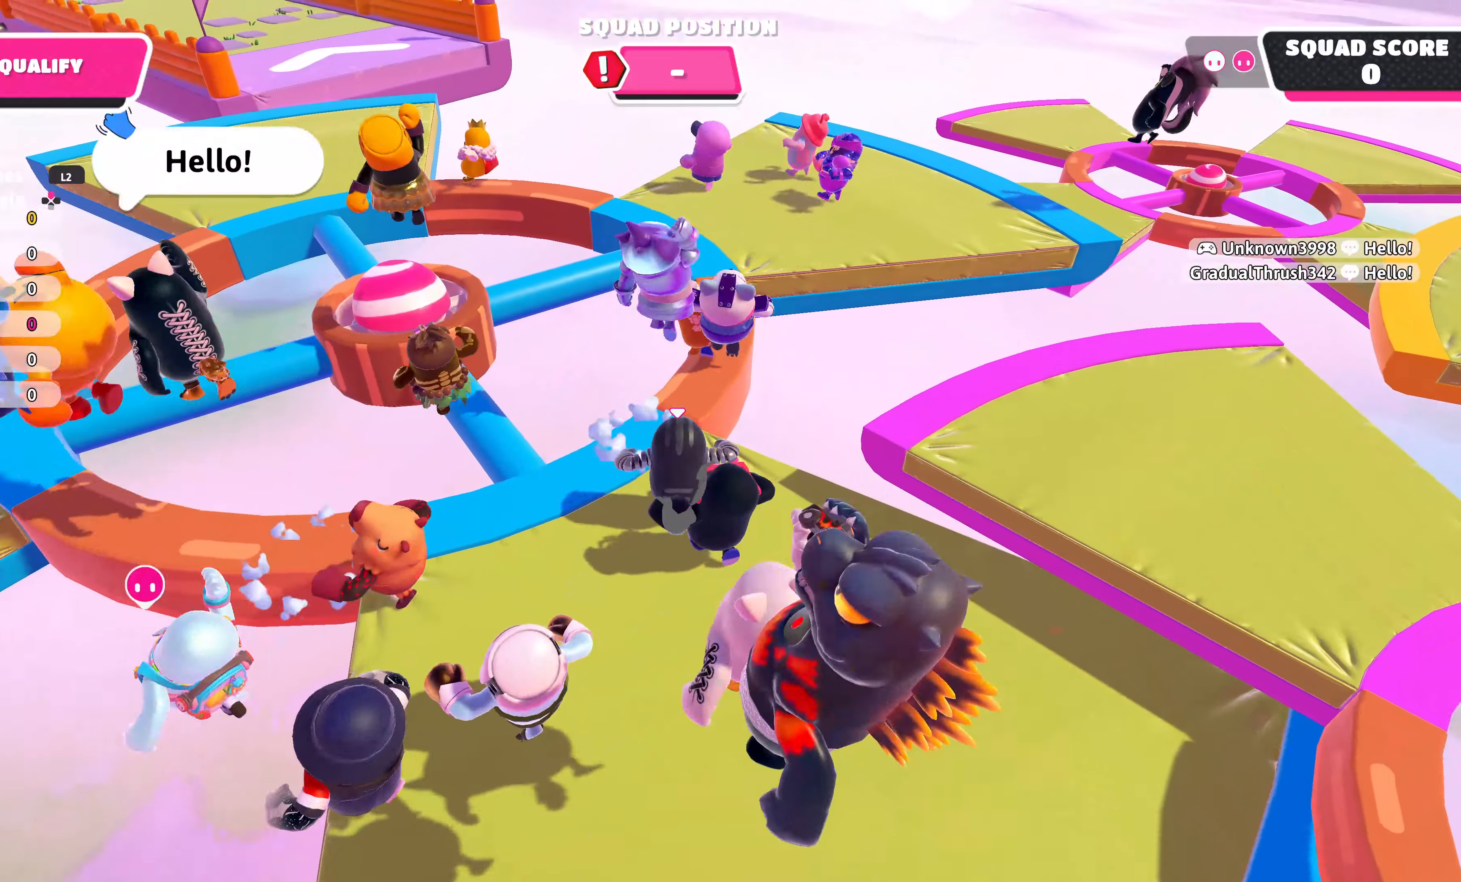
{"buttons": [], "left_stick": "up", "right_stick": "center", "events": []}
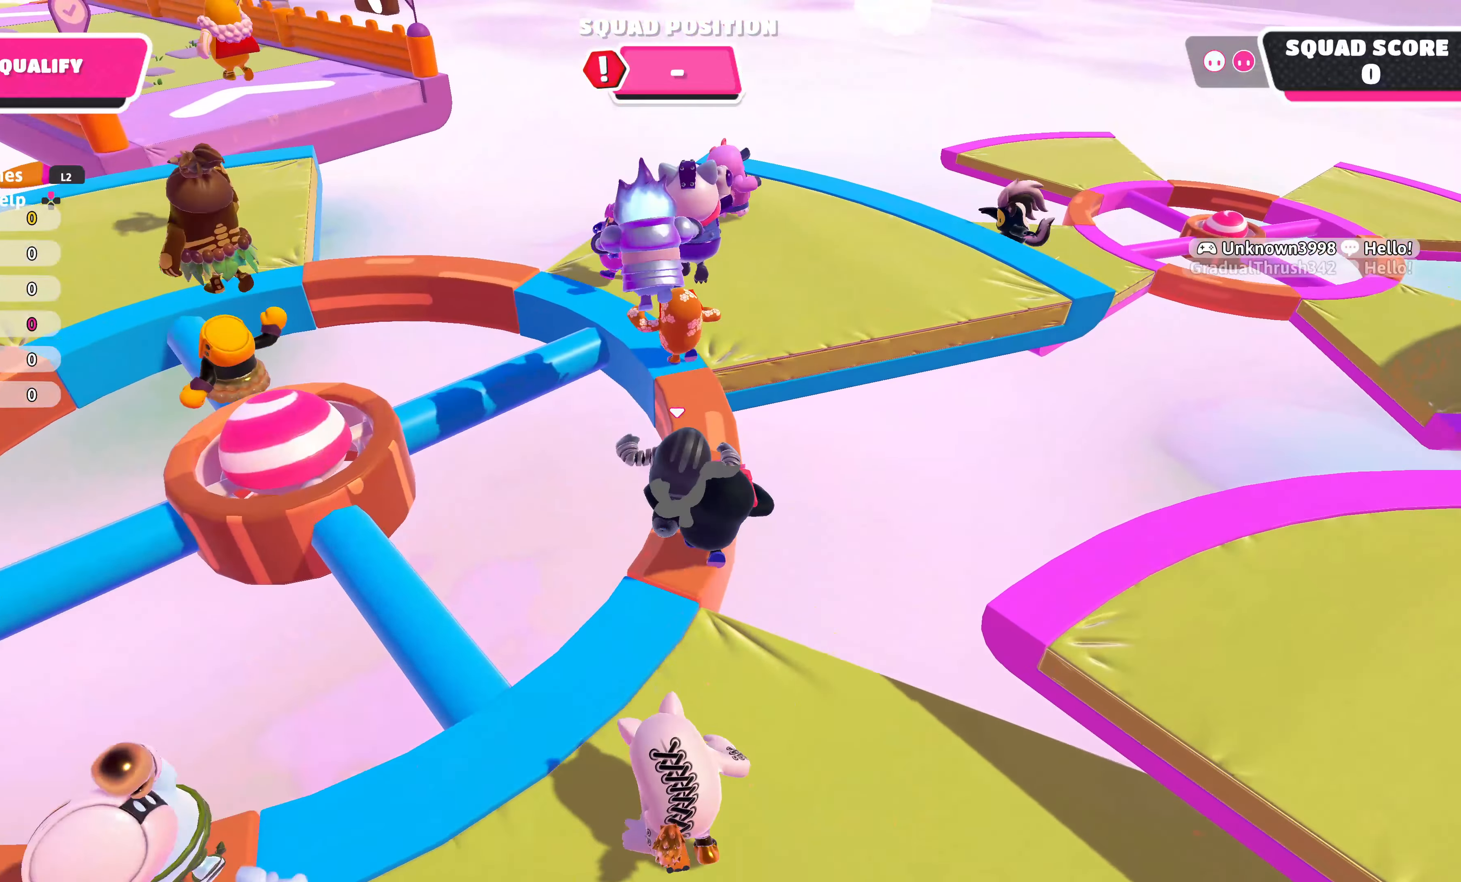
{"buttons": [], "left_stick": "up", "right_stick": "center", "events": []}